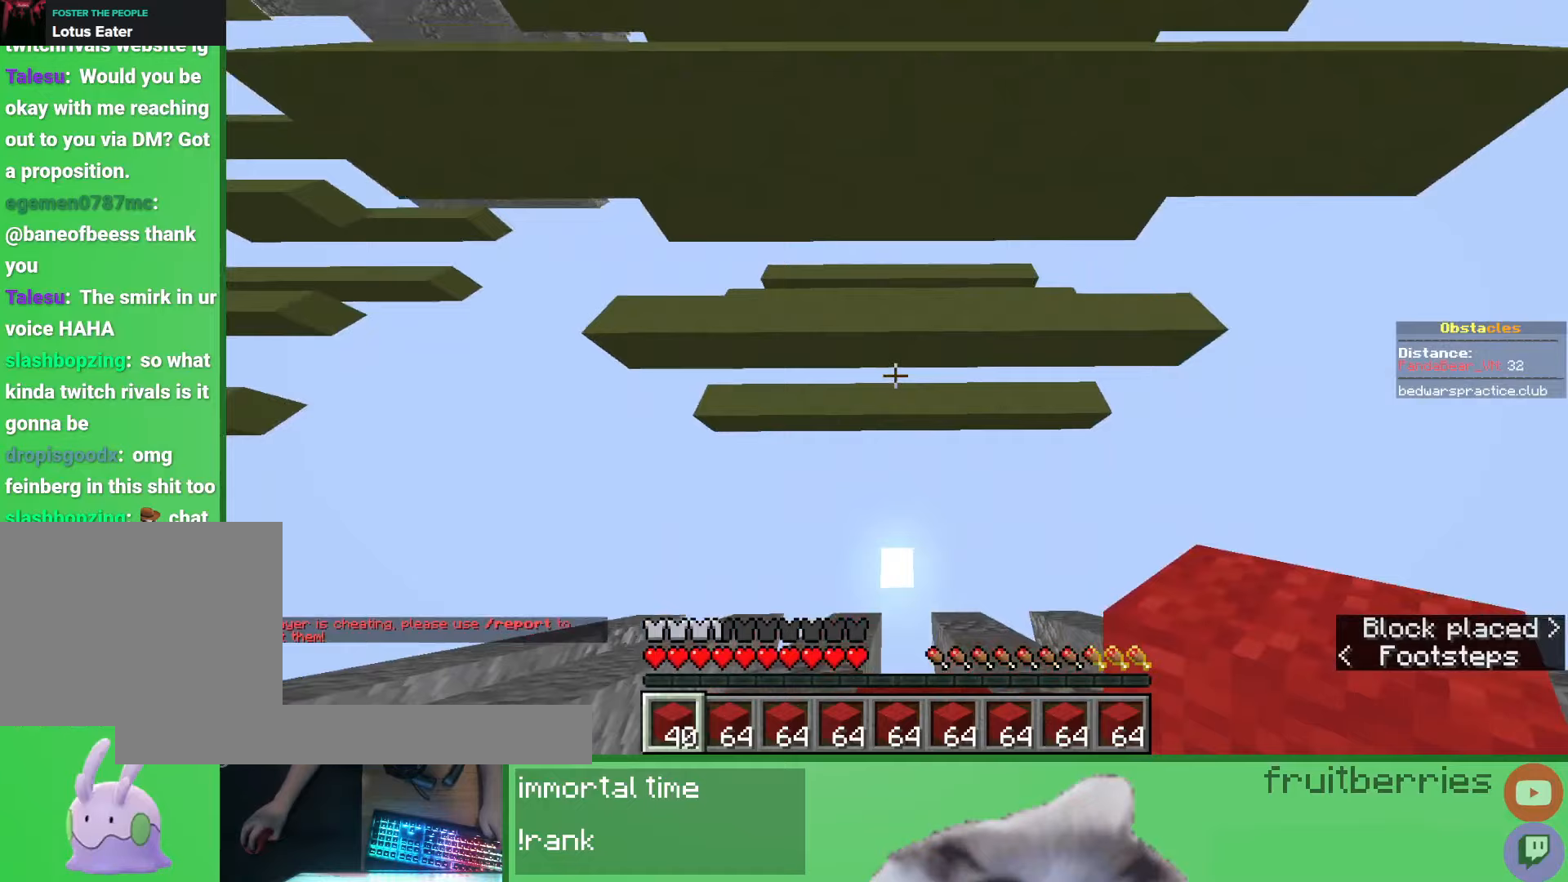
Gameplay with keyboard and mouse; each line is a JSON object with the keys and mouse buttons held at the frame after it. "events" lists presses ("down") and releases ("up") of "a", "ctrl", "d", "e", "q", "s", "shift", "space", "w", "mouse_left", "mouse_wheel", "mouse_right", "mouse_mb4" and "mouse_mb5" between this image and that frame as [ms after this image, input, new state], when the widget could be followed in between. "mouse_left", "mouse_wheel", "mouse_right", "mouse_mb4", "mouse_mb5" = the "left", "wheel", "right", "mb4", "mb5" buttons of the "mouse" list. No other keys are recorded. Fast repeated clicks can show as one long hold. "wheel" means that the mouse wheel is clicked or scrolled. Mouse movement is not recorded.
{"keys": ["w"], "mouse": ["right"], "events": [[117, "space", "up"], [133, "w", "up"], [150, "d", "up"], [350, "w", "down"], [400, "mouse_right", "down"]]}
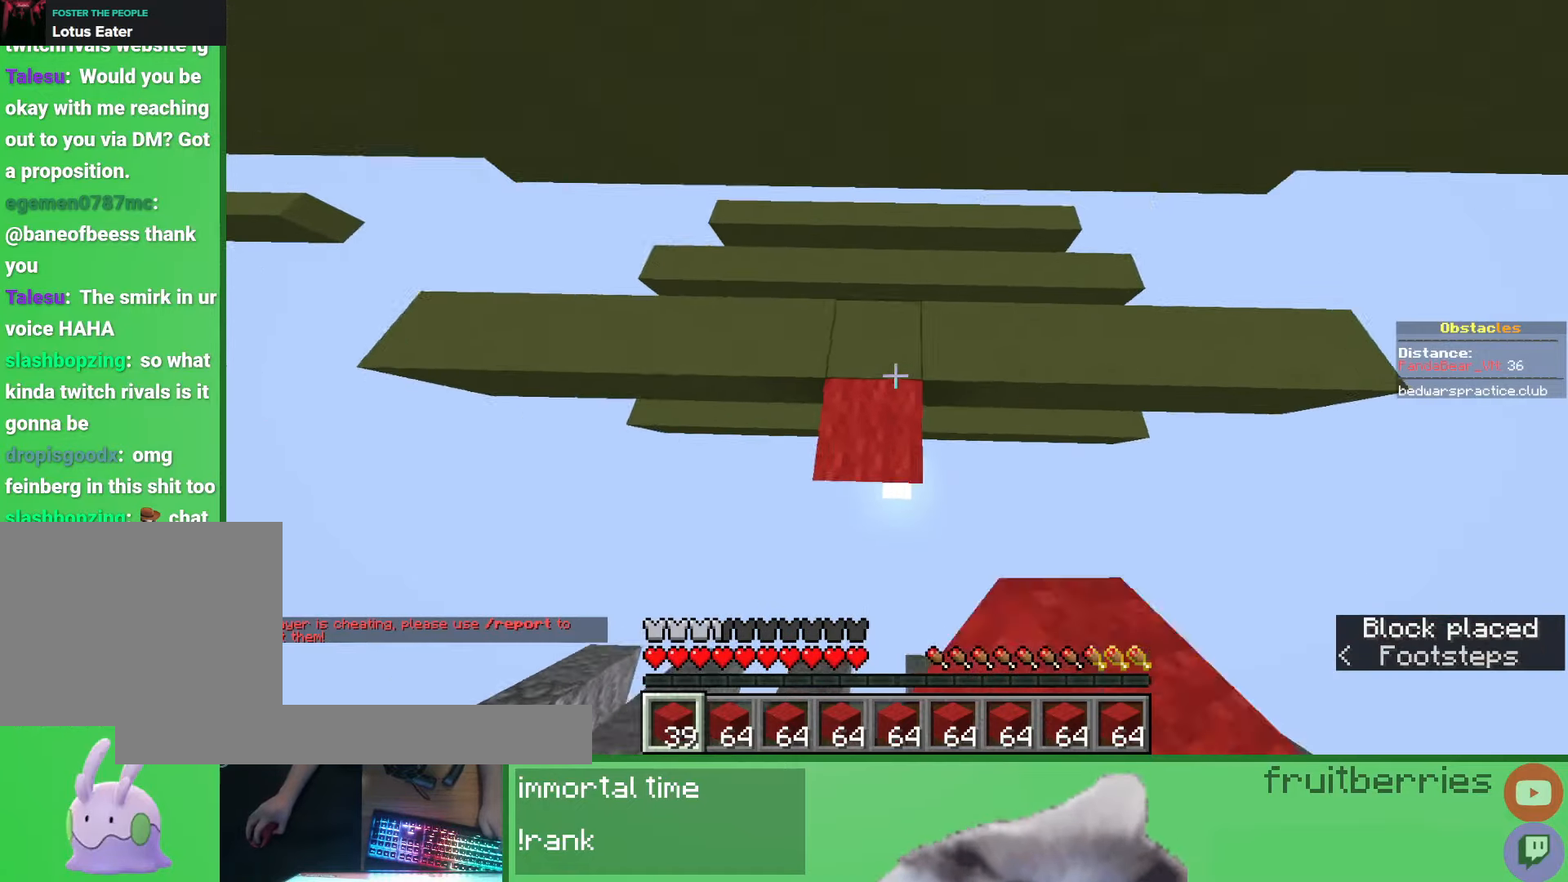
{"keys": ["space", "w"], "mouse": [], "events": [[17, "mouse_right", "up"], [367, "space", "down"]]}
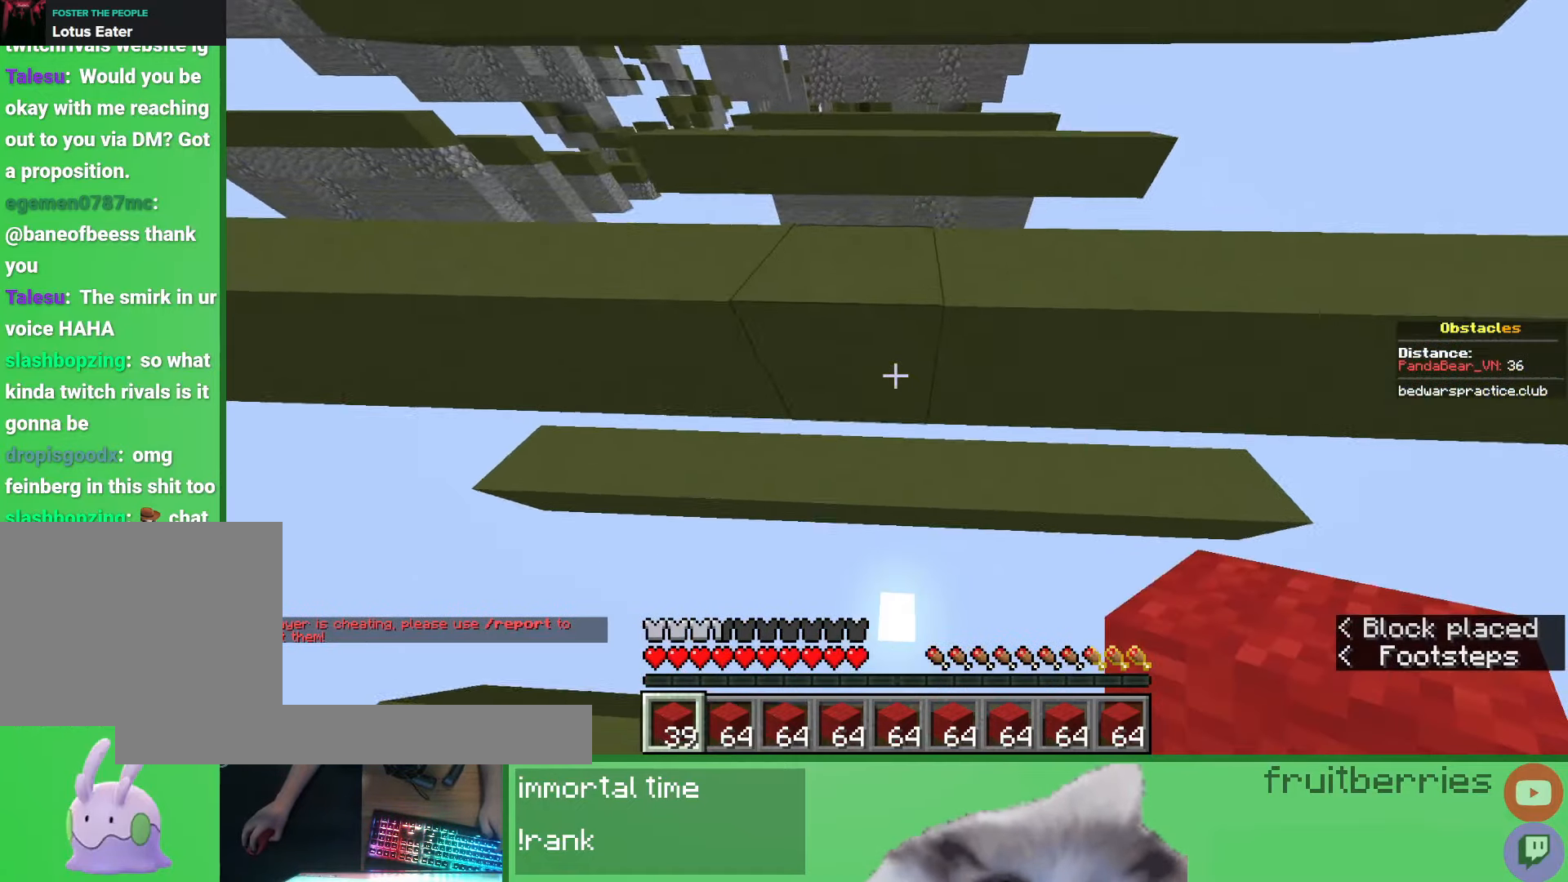
{"keys": ["w"], "mouse": [], "events": [[133, "space", "up"]]}
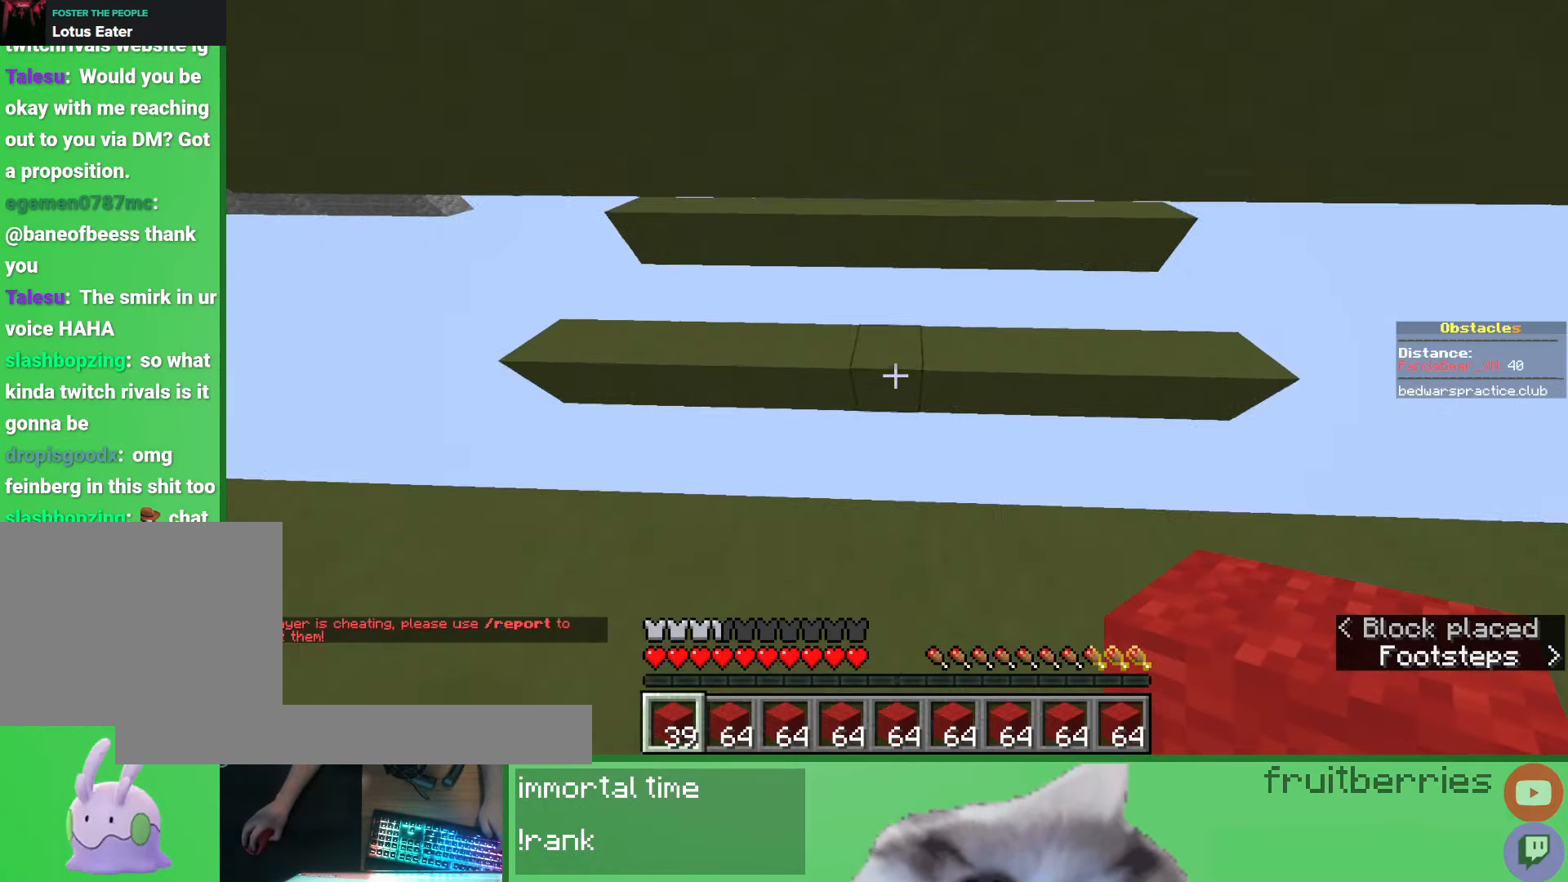
{"keys": ["w"], "mouse": [], "events": [[150, "space", "down"], [383, "space", "up"]]}
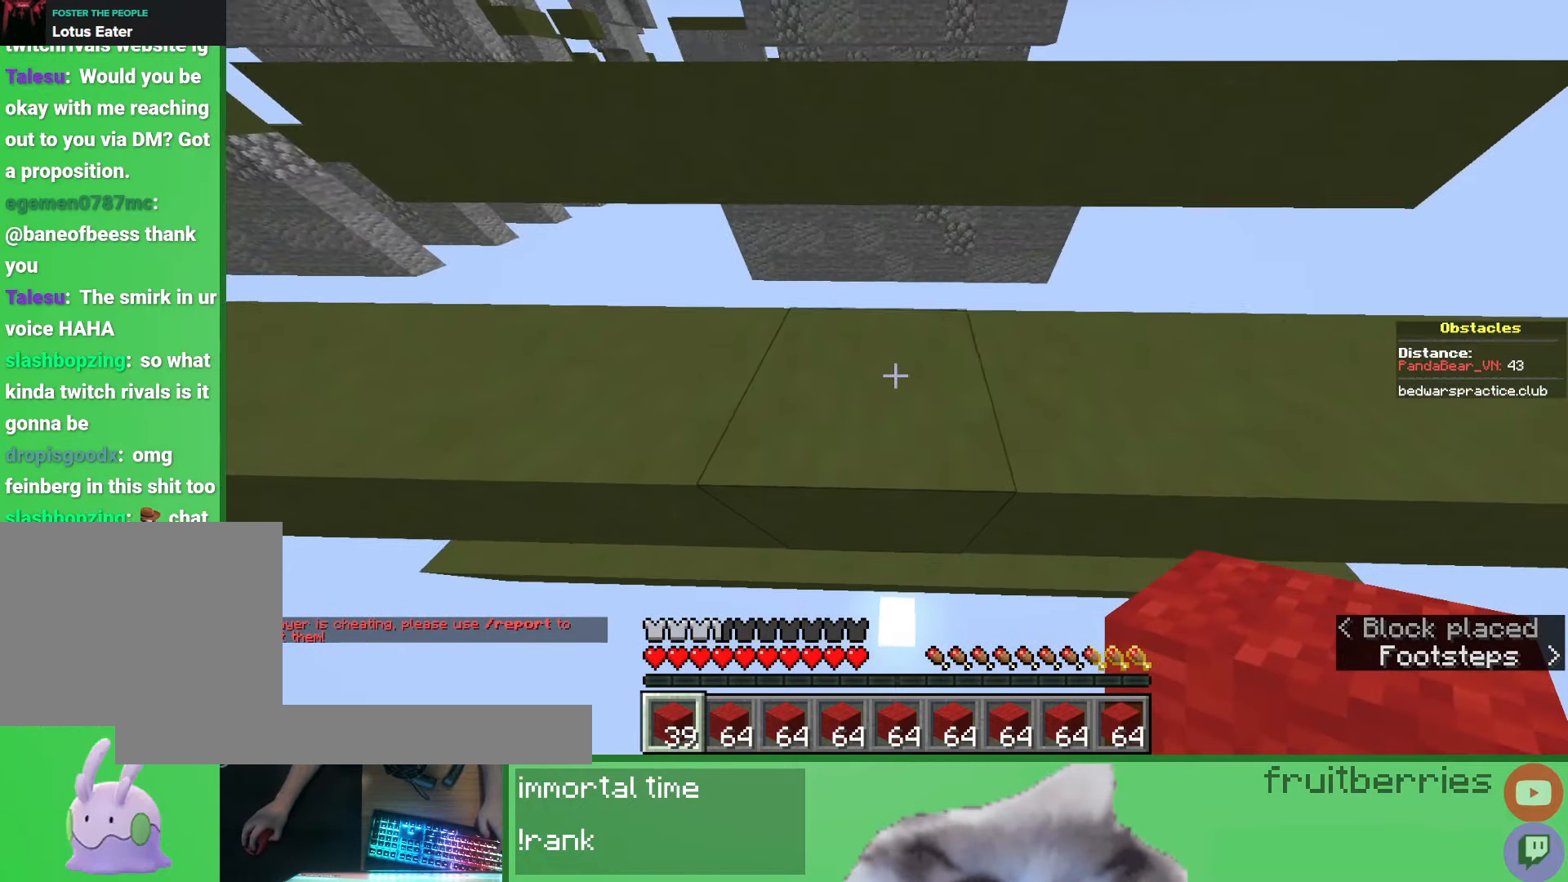
{"keys": ["w"], "mouse": [], "events": []}
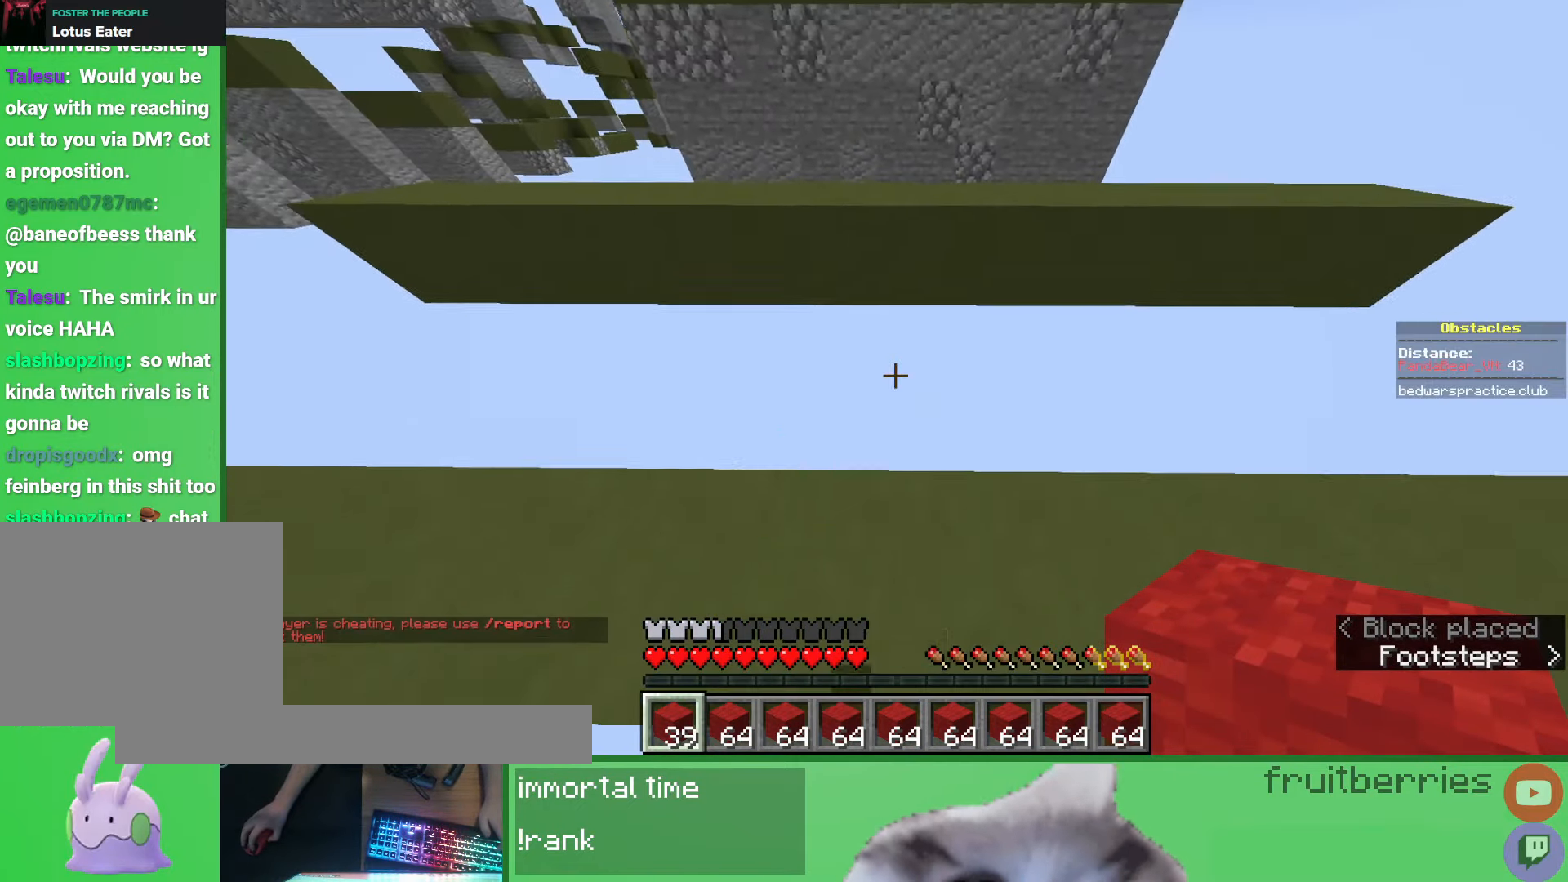
{"keys": ["d"], "mouse": [], "events": [[200, "space", "down"], [433, "d", "down"], [483, "space", "up"], [500, "w", "up"]]}
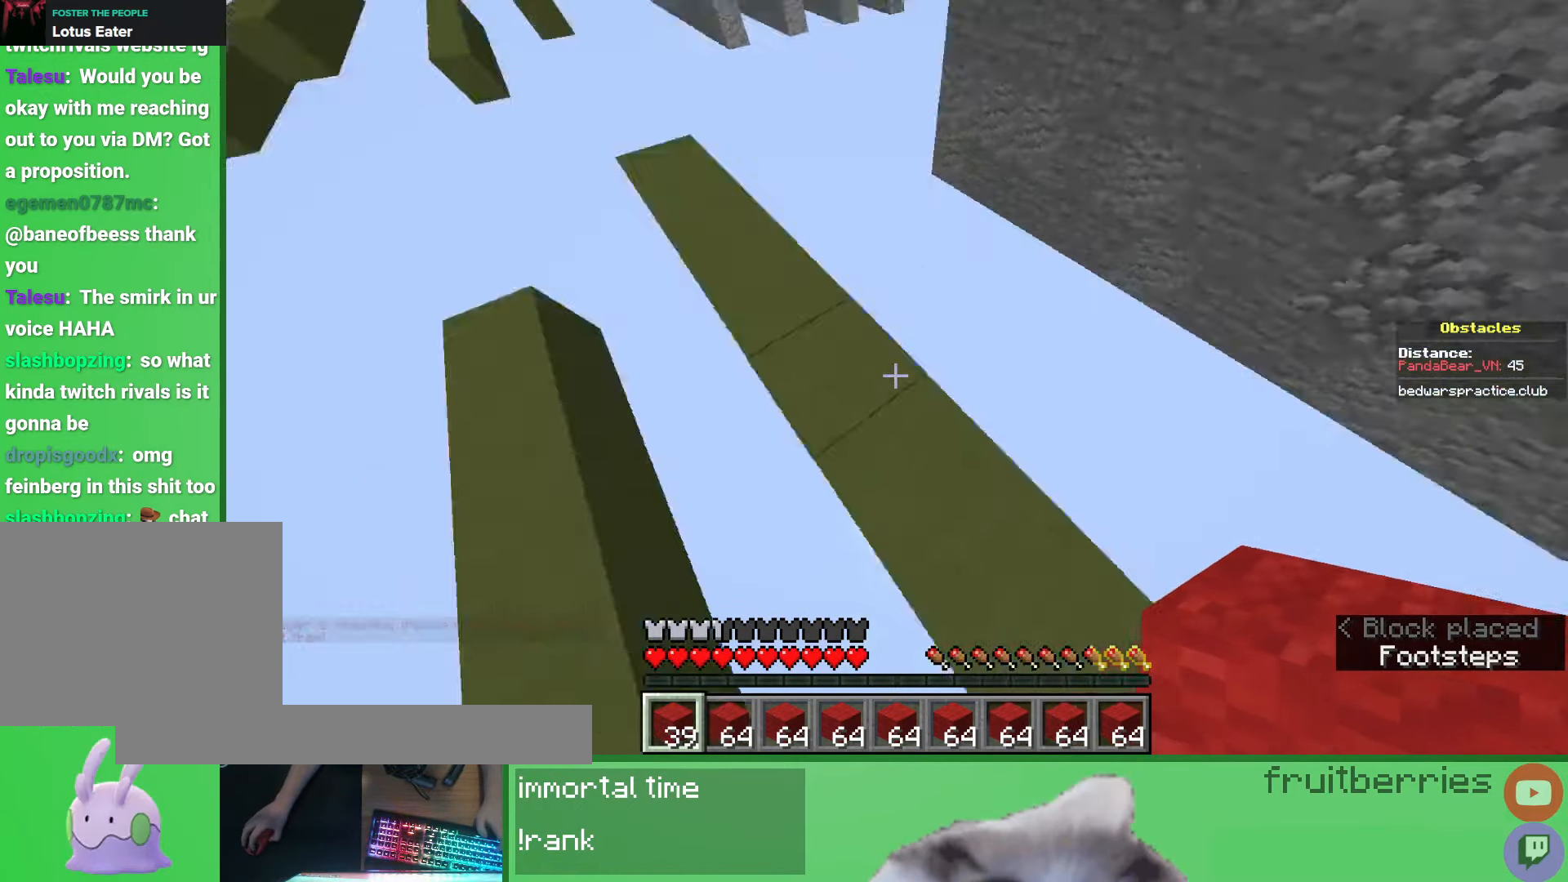
{"keys": ["d", "s", "shift", "space"], "mouse": [], "events": [[100, "shift", "down"], [133, "s", "down"], [150, "space", "down"], [167, "mouse_right", "down"], [217, "mouse_right", "up"], [267, "mouse_right", "down"], [300, "mouse_right", "up"], [367, "mouse_right", "down"], [383, "shift", "up"], [383, "space", "up"], [400, "mouse_right", "up"], [433, "mouse_right", "down"], [483, "mouse_right", "up"], [483, "shift", "down"], [500, "space", "down"]]}
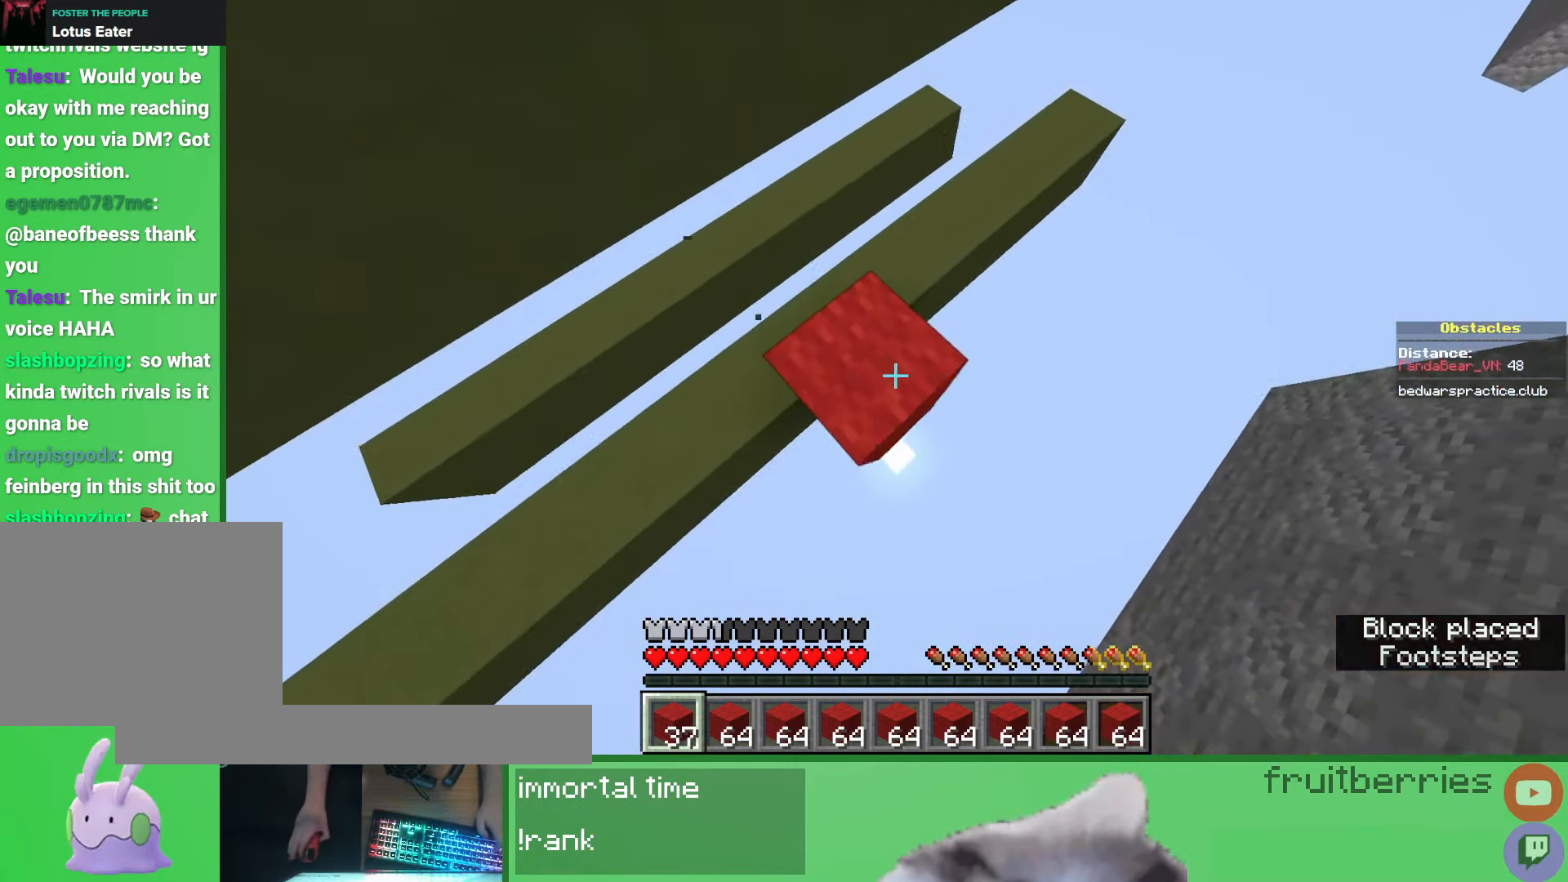
{"keys": ["d", "s", "shift", "space"], "mouse": [], "events": [[33, "mouse_right", "down"], [83, "mouse_right", "up"], [117, "mouse_right", "down"], [150, "mouse_right", "up"], [217, "mouse_right", "down"], [217, "shift", "up"], [267, "mouse_right", "up"], [283, "space", "up"], [300, "mouse_right", "down"], [317, "mouse_right", "up"], [367, "shift", "down"], [400, "mouse_right", "down"], [417, "space", "down"], [450, "mouse_right", "up"], [467, "mouse_right", "down"], [500, "mouse_right", "up"]]}
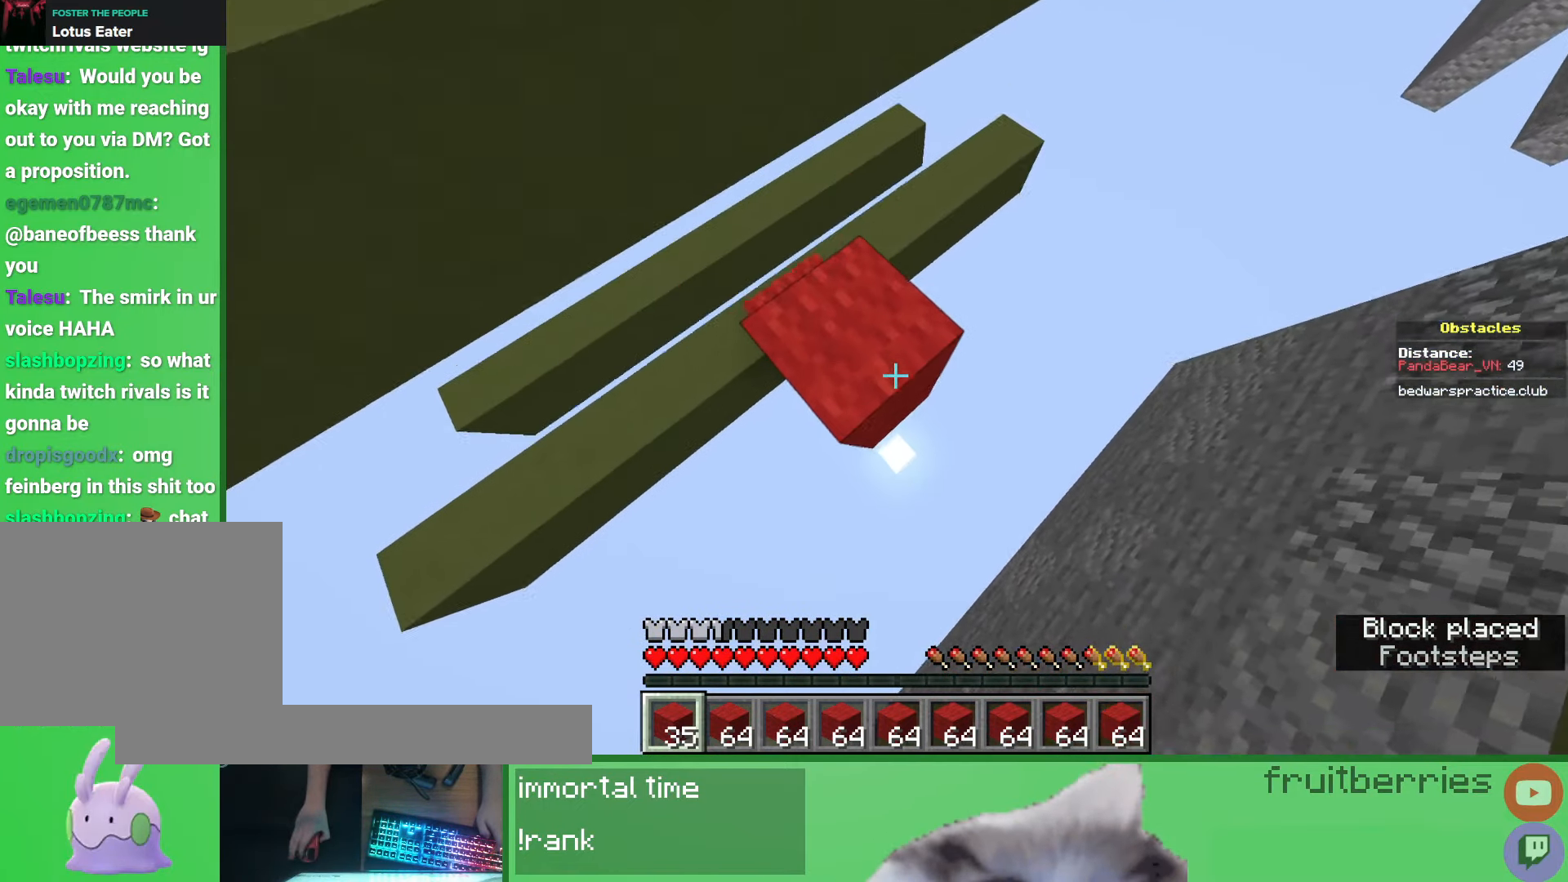
{"keys": ["space", "w"], "mouse": [], "events": [[83, "mouse_right", "down"], [133, "mouse_right", "up"], [150, "mouse_right", "down"], [150, "s", "up"], [200, "mouse_right", "up"], [250, "mouse_right", "down"], [300, "shift", "up"], [317, "space", "up"], [317, "w", "down"], [333, "mouse_right", "up"], [383, "d", "up"], [467, "space", "down"]]}
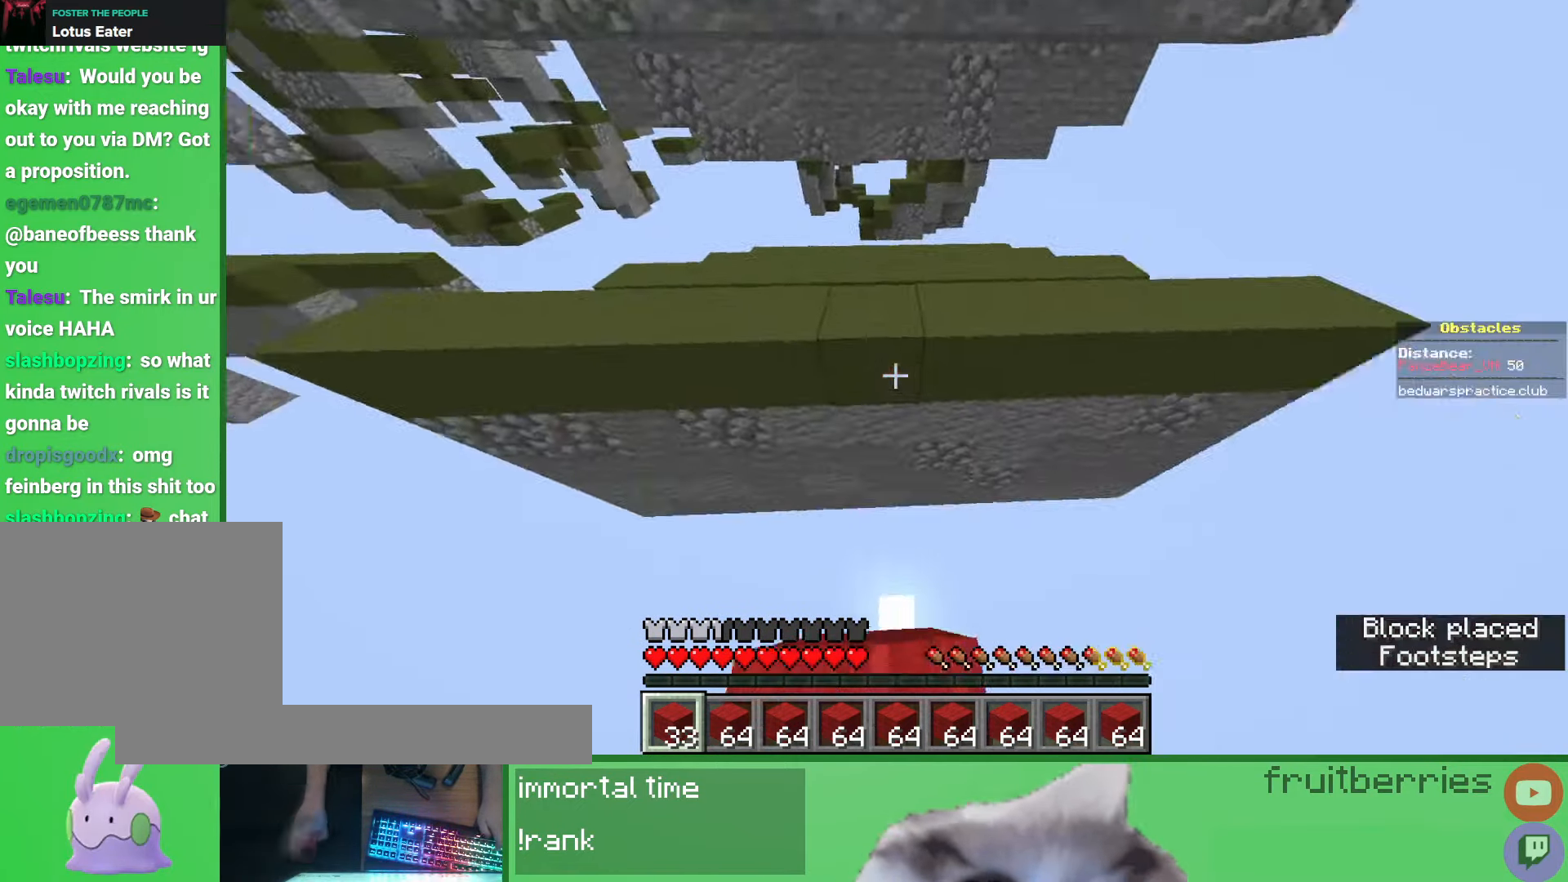
{"keys": ["w"], "mouse": [], "events": [[167, "d", "down"], [183, "w", "up"], [217, "space", "up"], [267, "d", "up"], [450, "w", "down"]]}
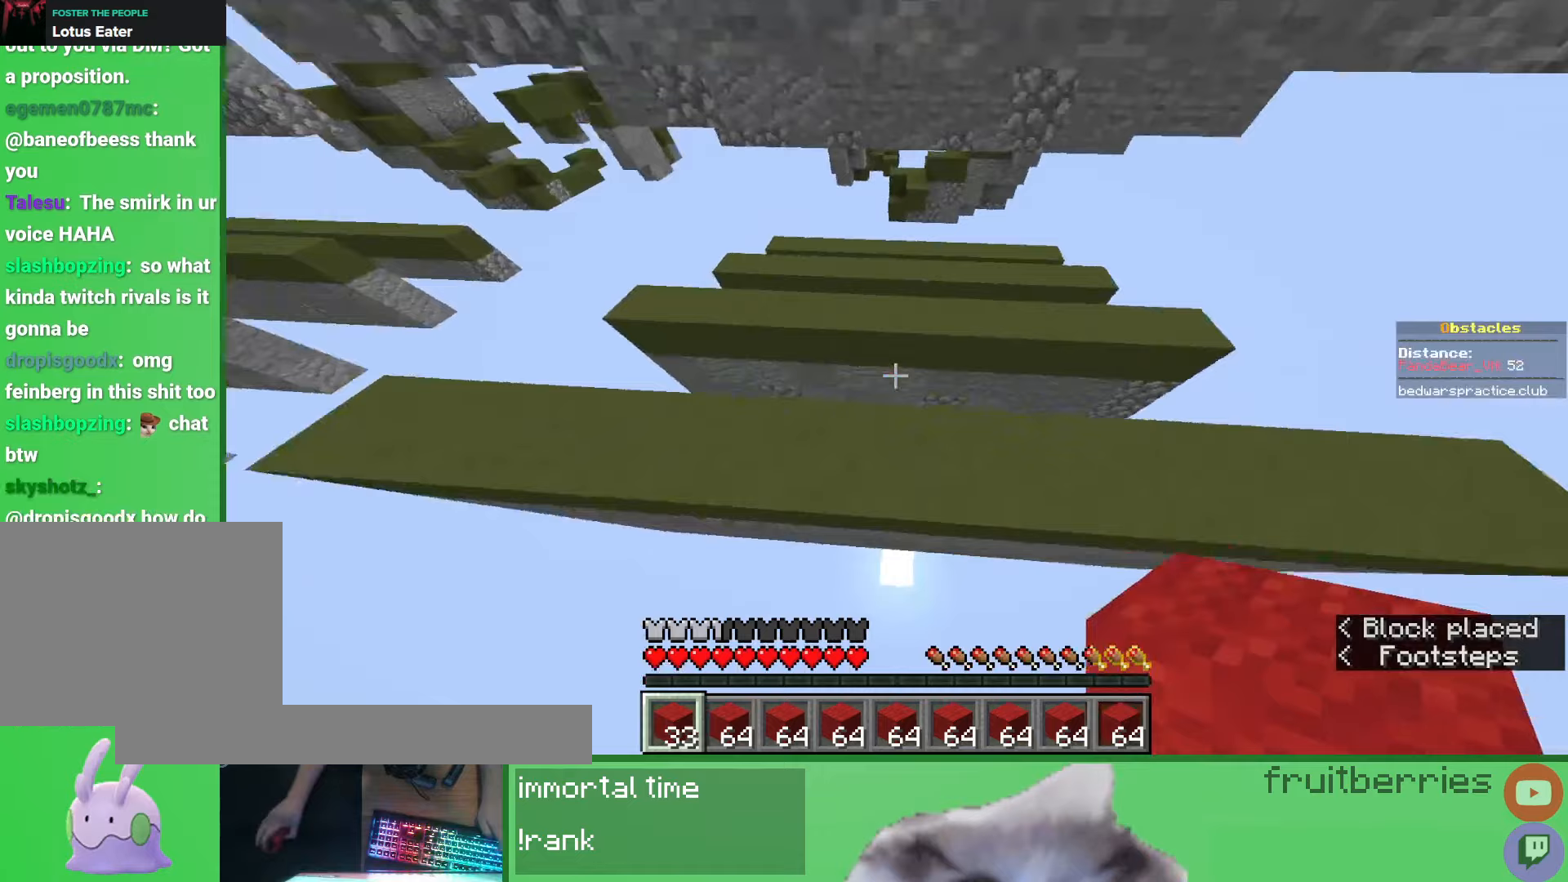
{"keys": ["w"], "mouse": [], "events": [[317, "mouse_right", "down"], [433, "mouse_right", "up"]]}
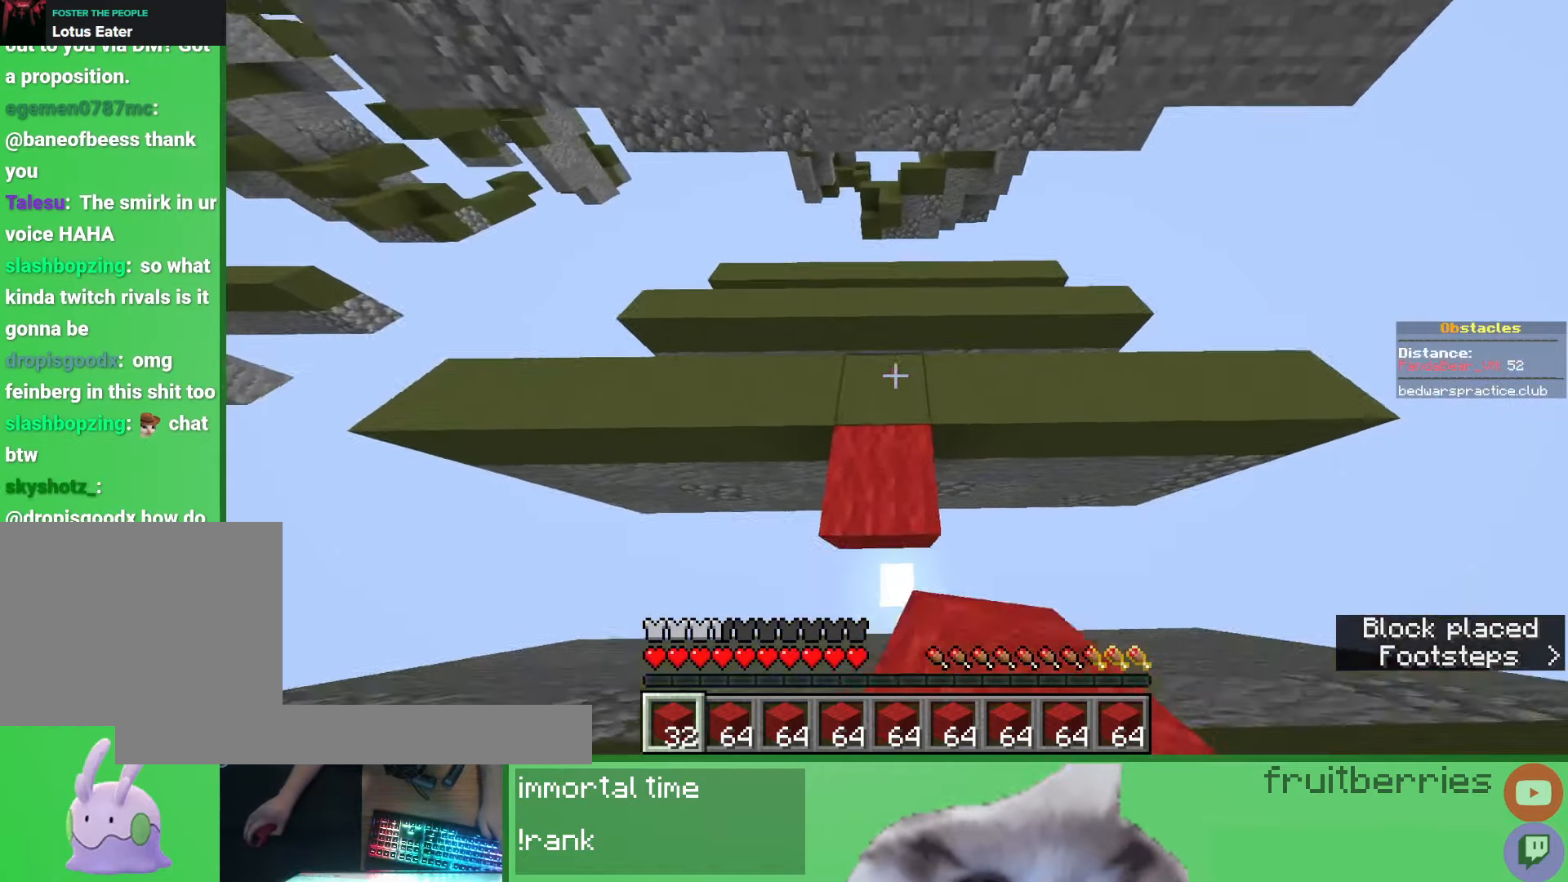
{"keys": ["w"], "mouse": [], "events": [[333, "mouse_right", "down"], [417, "mouse_right", "up"]]}
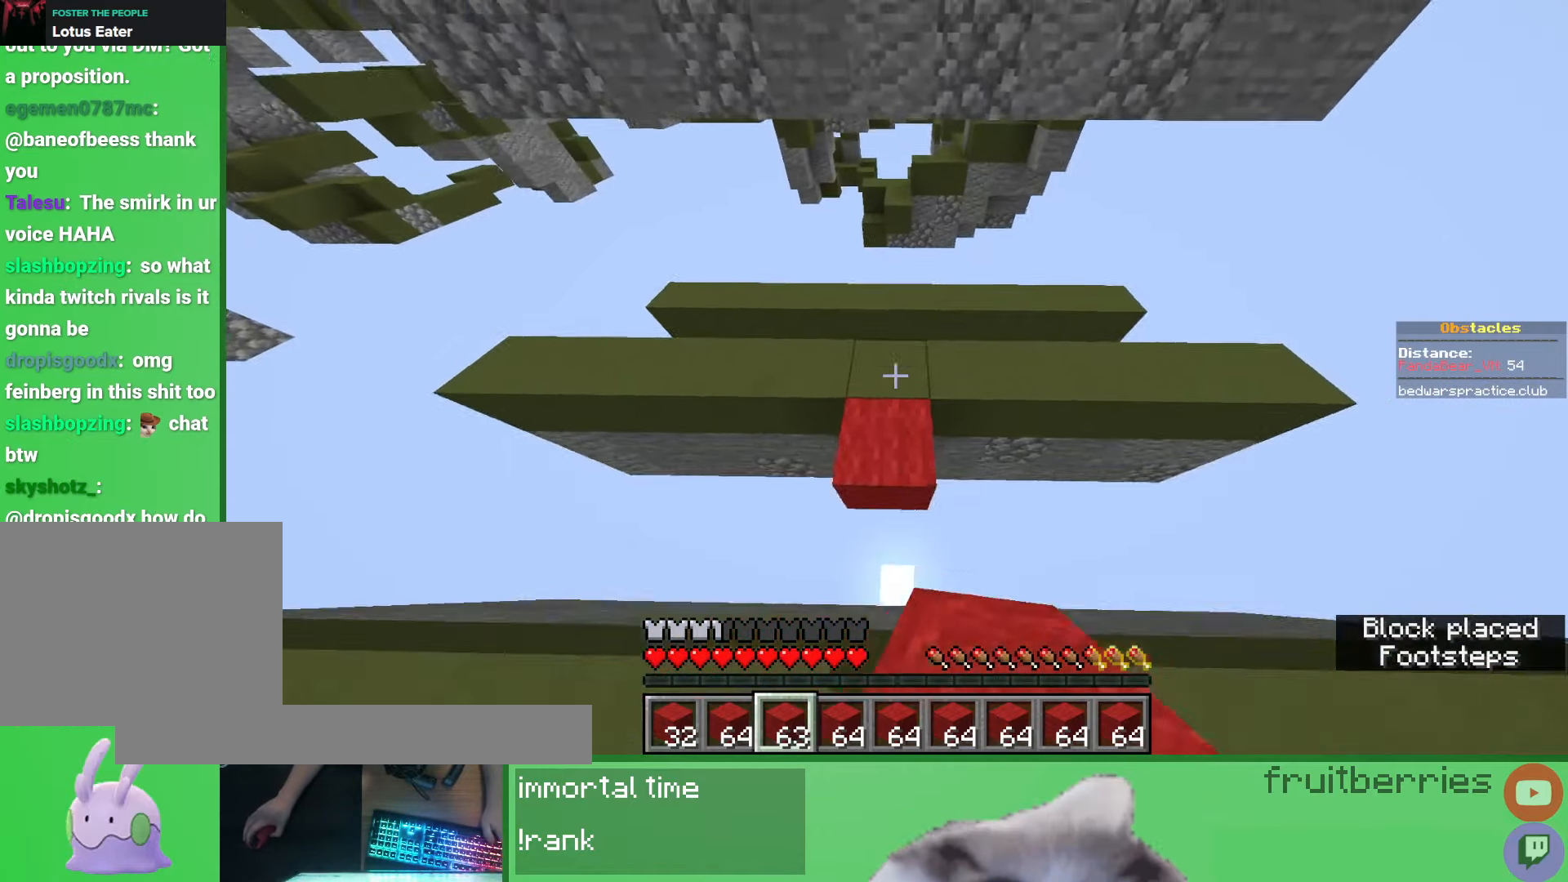
{"keys": ["w"], "mouse": ["right"], "events": [[467, "mouse_right", "down"]]}
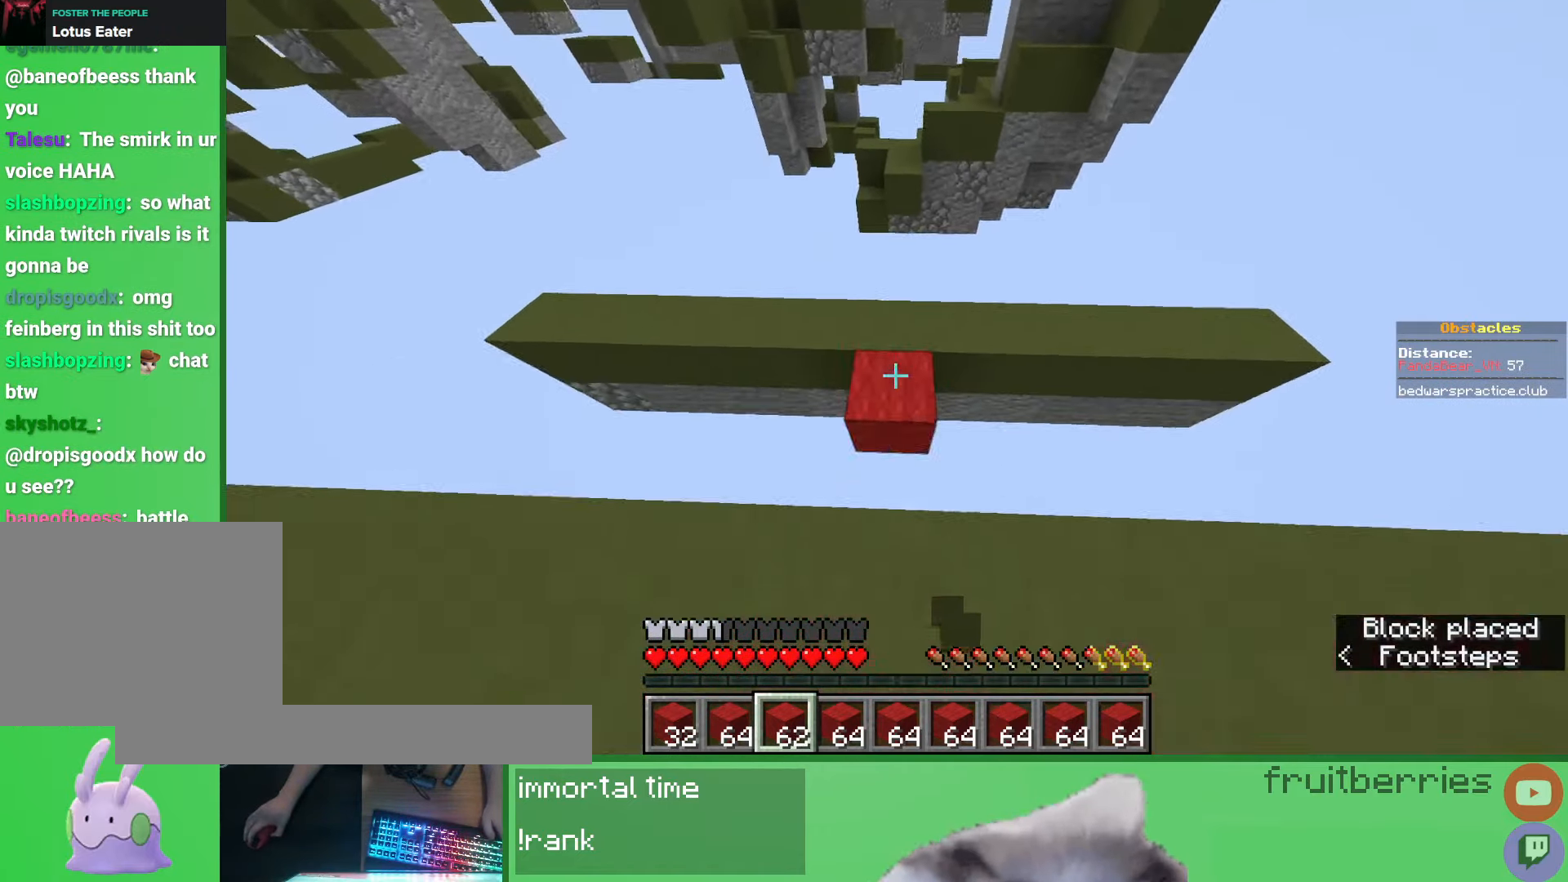
{"keys": ["w"], "mouse": [], "events": [[50, "mouse_right", "up"]]}
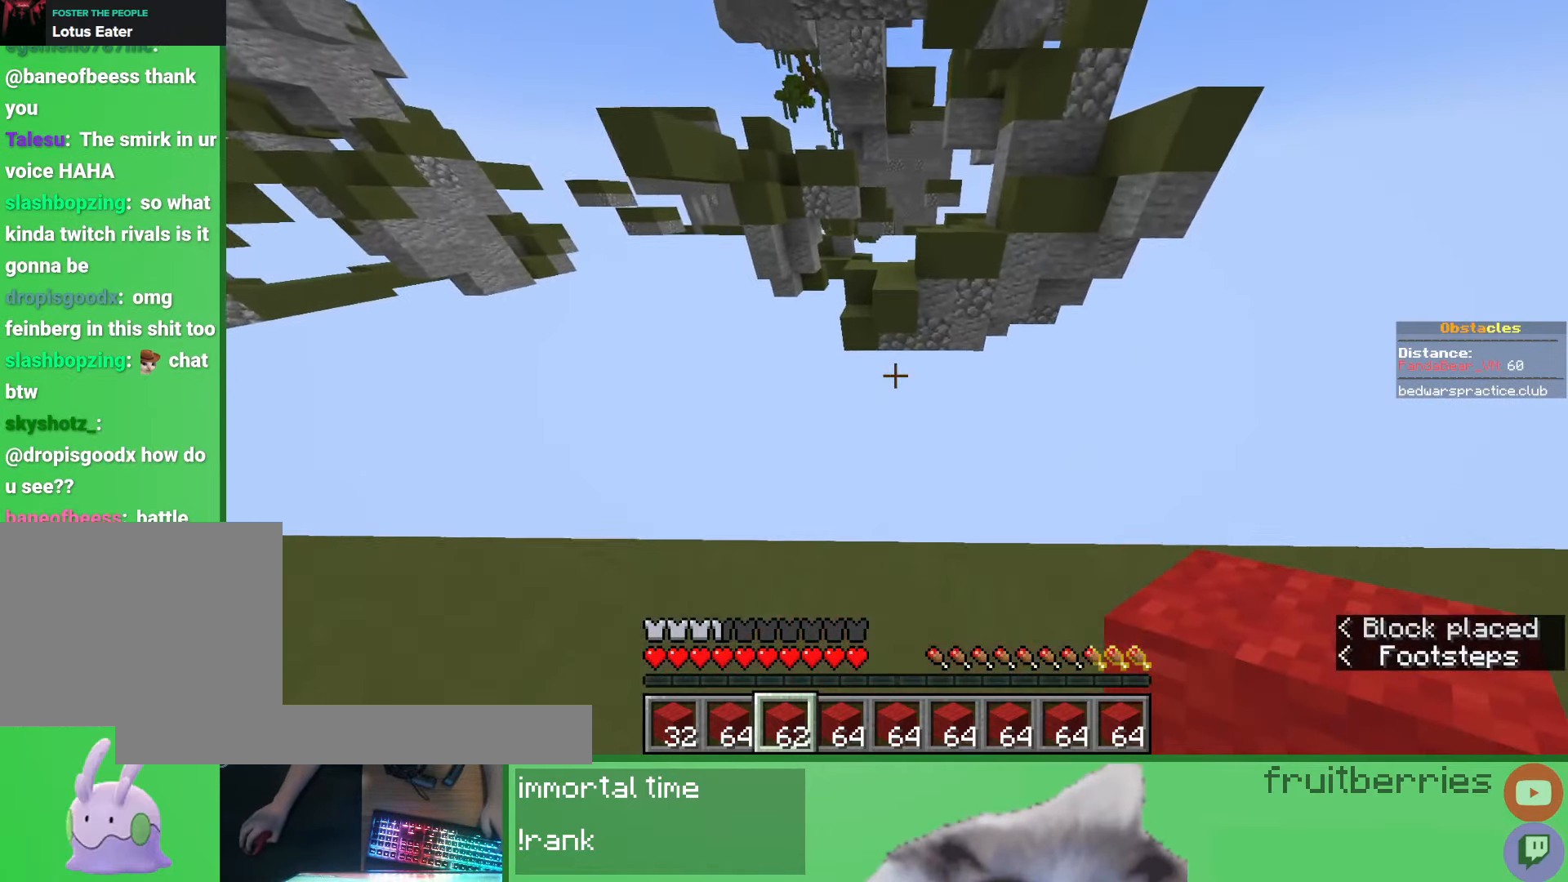
{"keys": [], "mouse": ["right"], "events": [[150, "space", "down"], [300, "space", "up"], [367, "w", "up"], [500, "mouse_right", "down"]]}
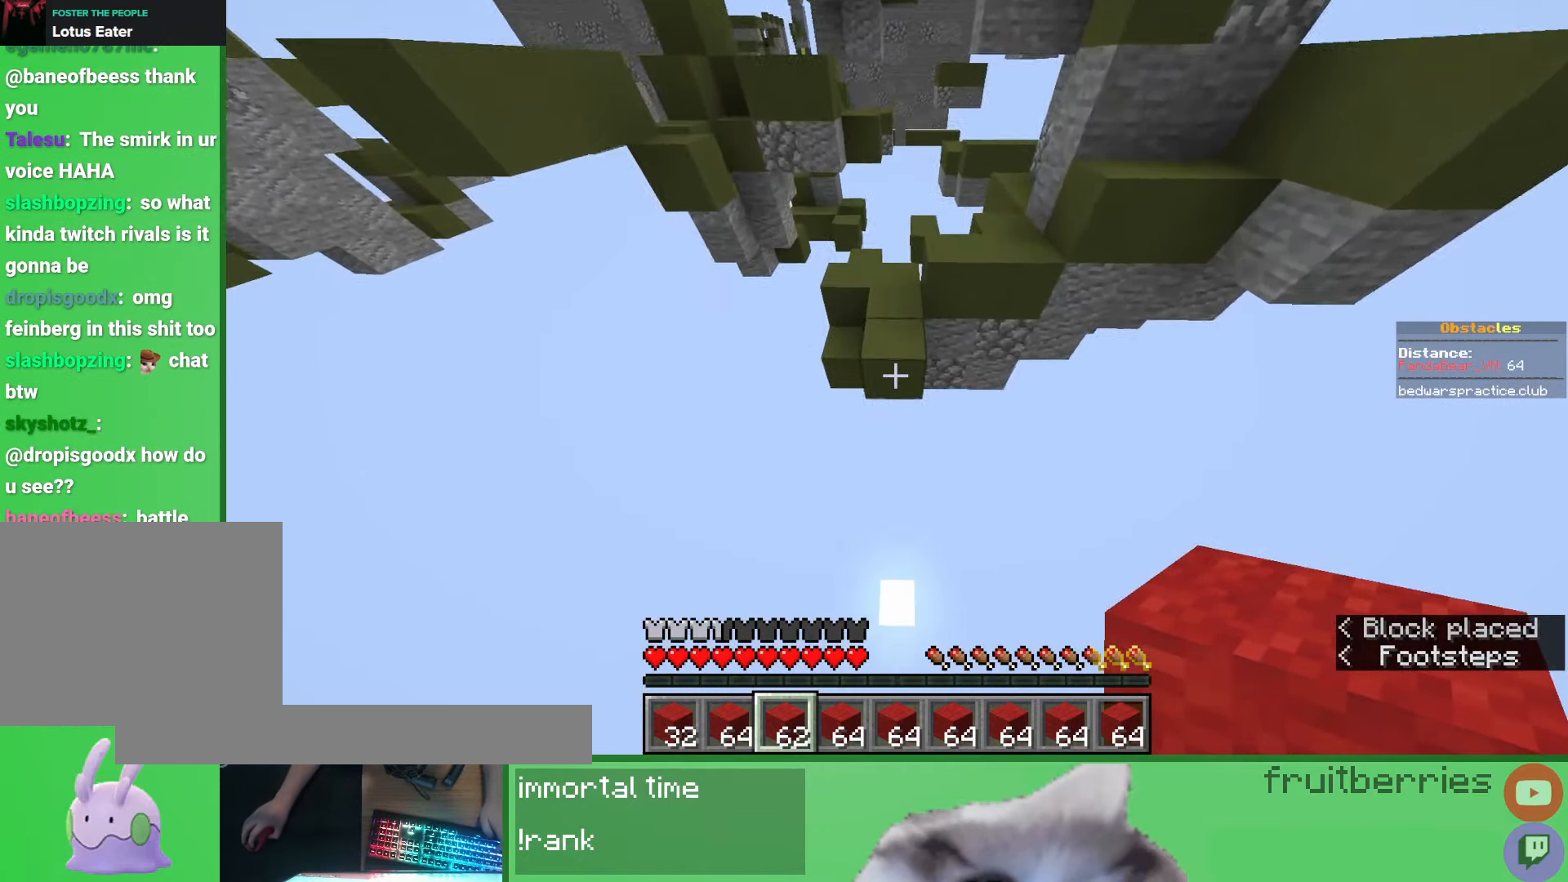
{"keys": ["space", "w"], "mouse": [], "events": [[83, "mouse_right", "up"], [150, "mouse_right", "down"], [183, "w", "down"], [233, "mouse_right", "up"], [350, "space", "down"]]}
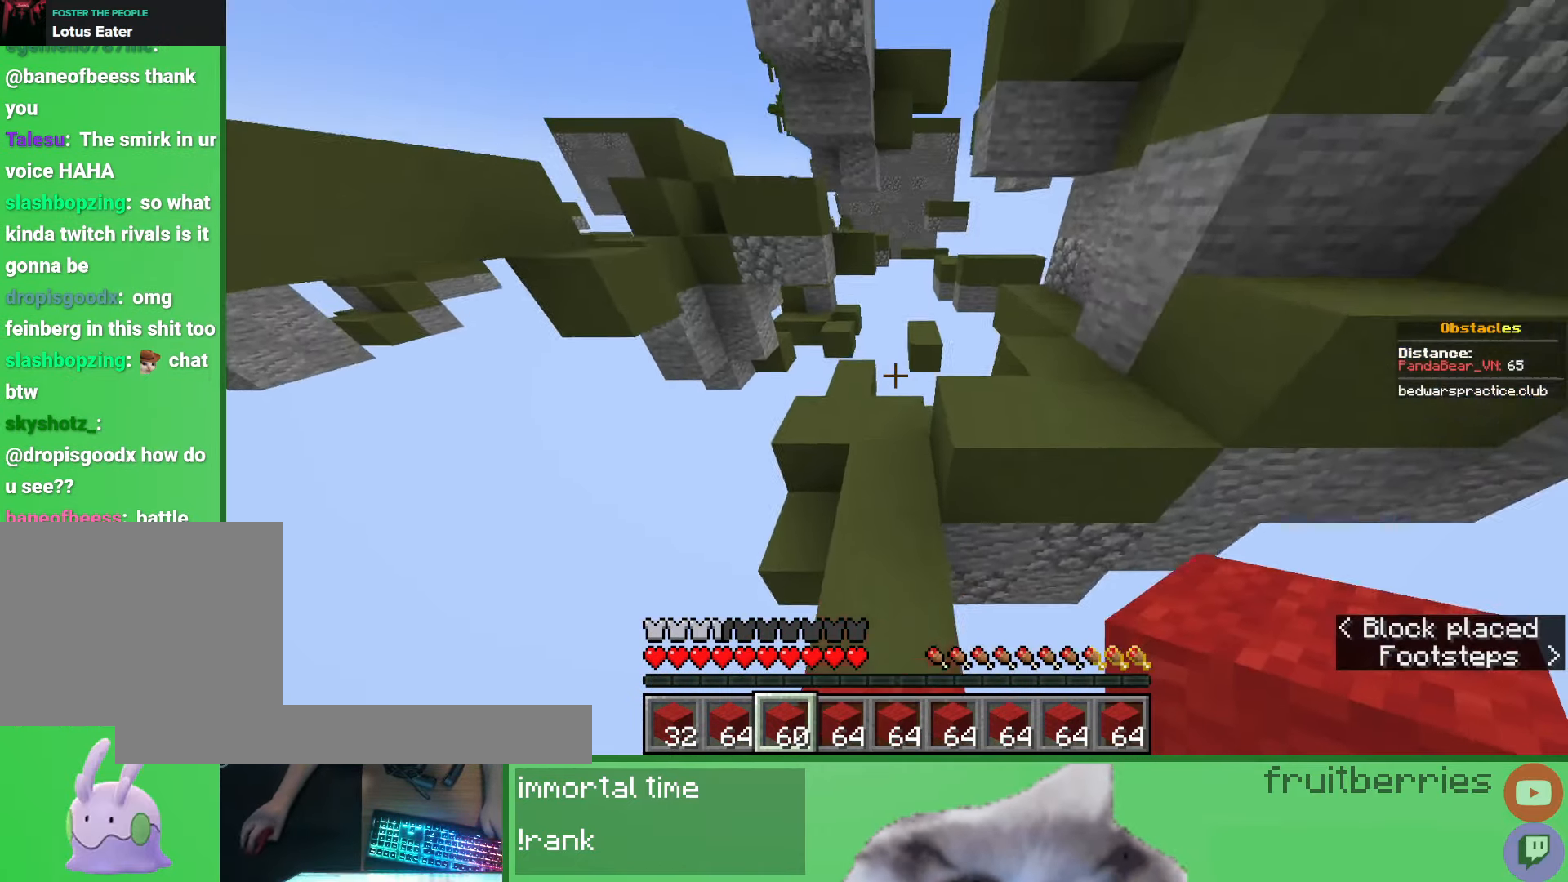
{"keys": ["w"], "mouse": [], "events": [[133, "space", "up"]]}
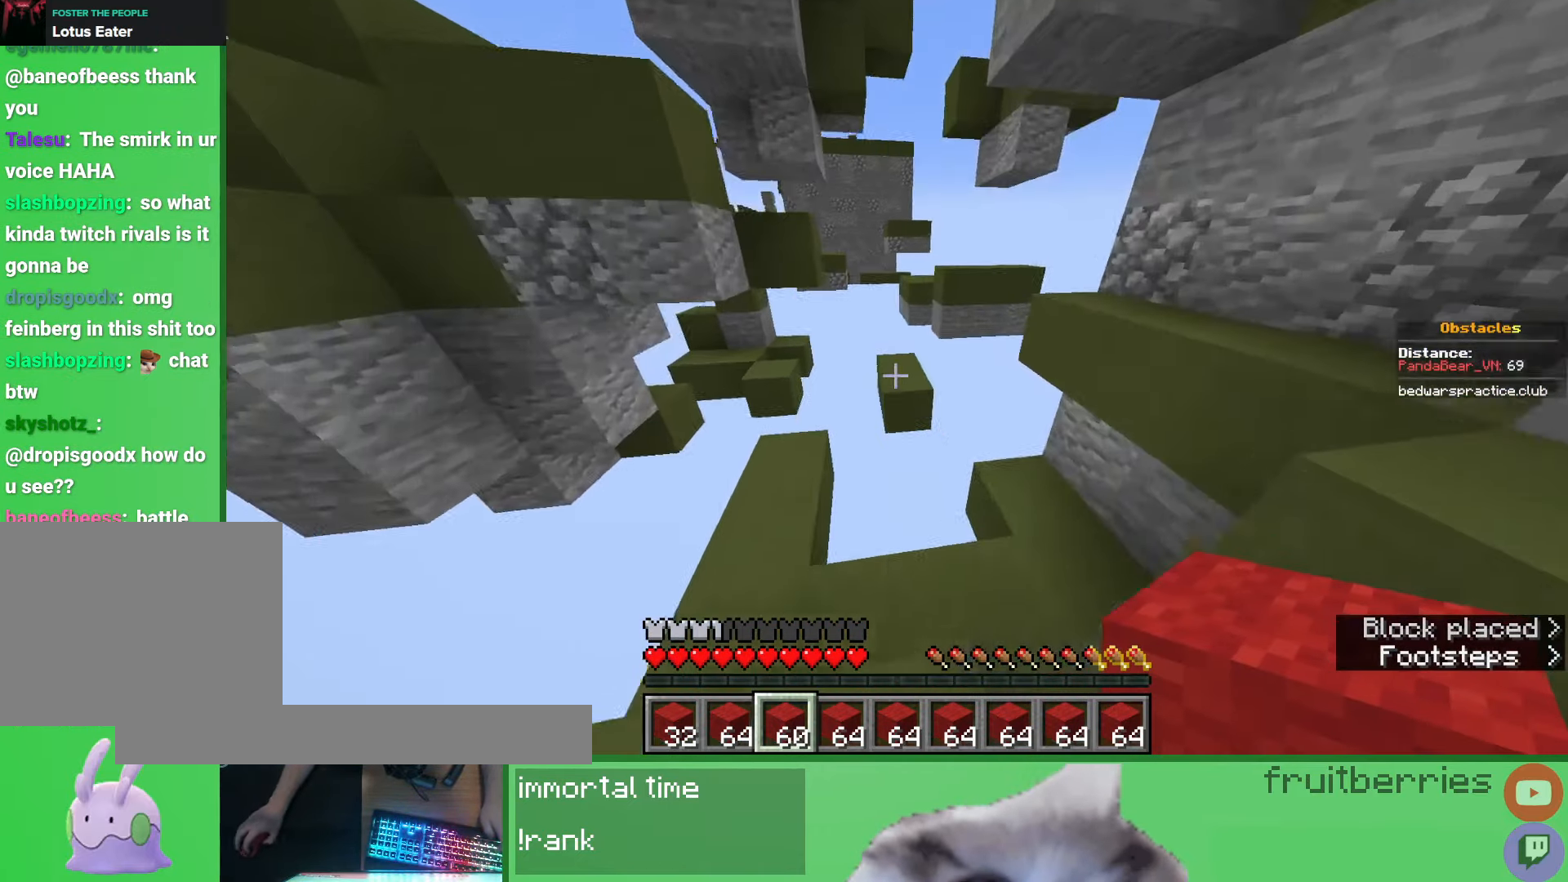
{"keys": ["w"], "mouse": [], "events": [[50, "space", "down"], [433, "space", "up"]]}
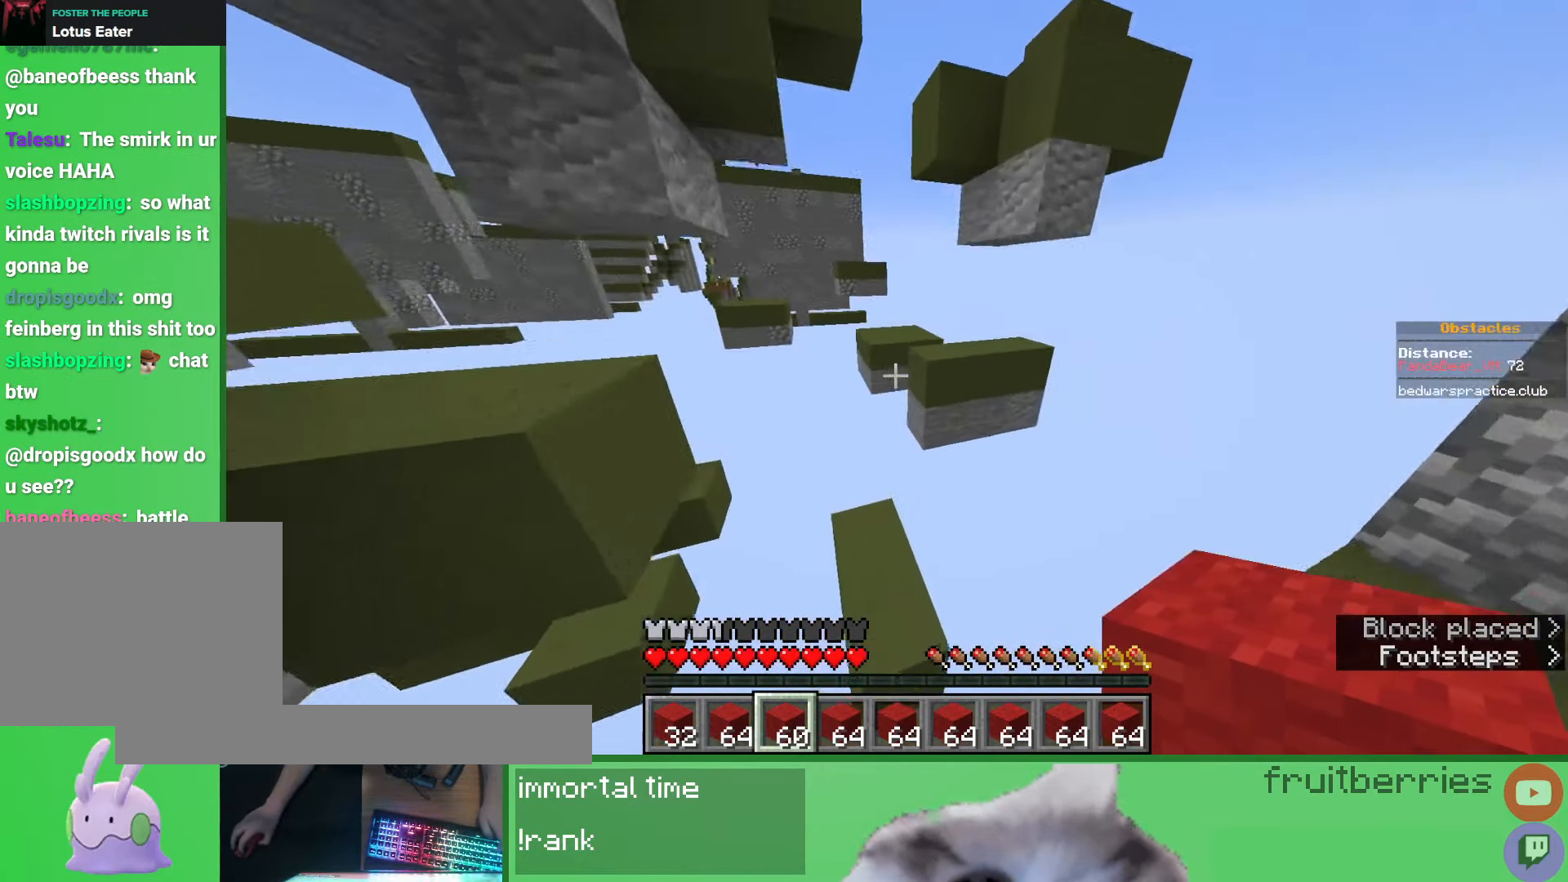
{"keys": ["space", "w"], "mouse": [], "events": [[250, "mouse_right", "down"], [333, "space", "down"], [367, "mouse_right", "up"]]}
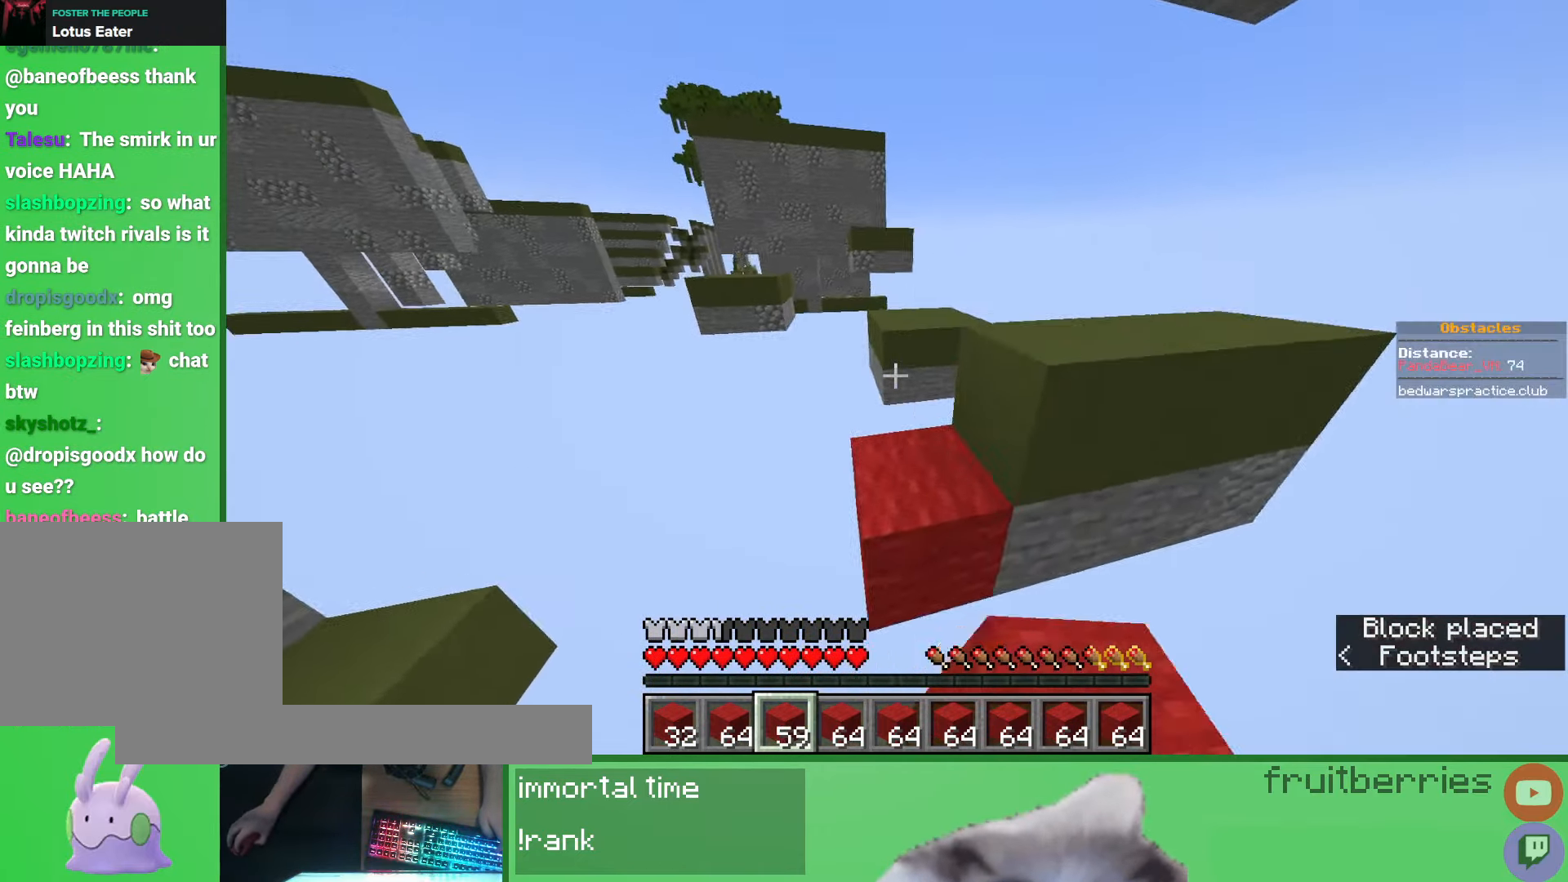
{"keys": ["d", "space", "w"], "mouse": [], "events": [[50, "space", "up"], [300, "space", "down"], [450, "d", "down"]]}
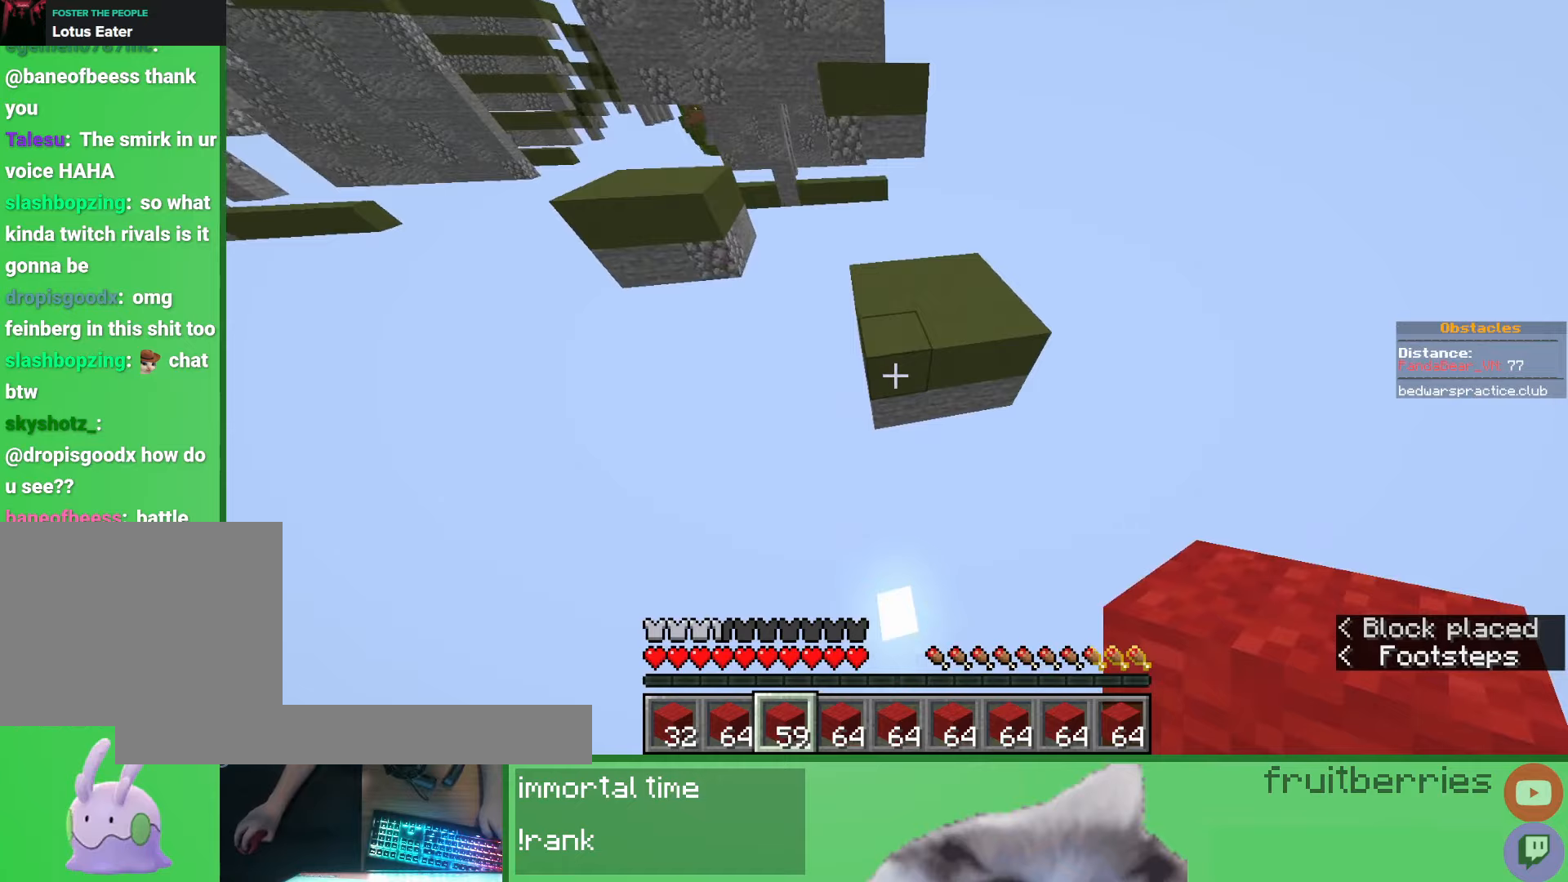
{"keys": ["d", "w"], "mouse": [], "events": [[33, "space", "up"], [50, "mouse_right", "down"], [67, "d", "up"], [133, "mouse_right", "up"], [267, "d", "down"]]}
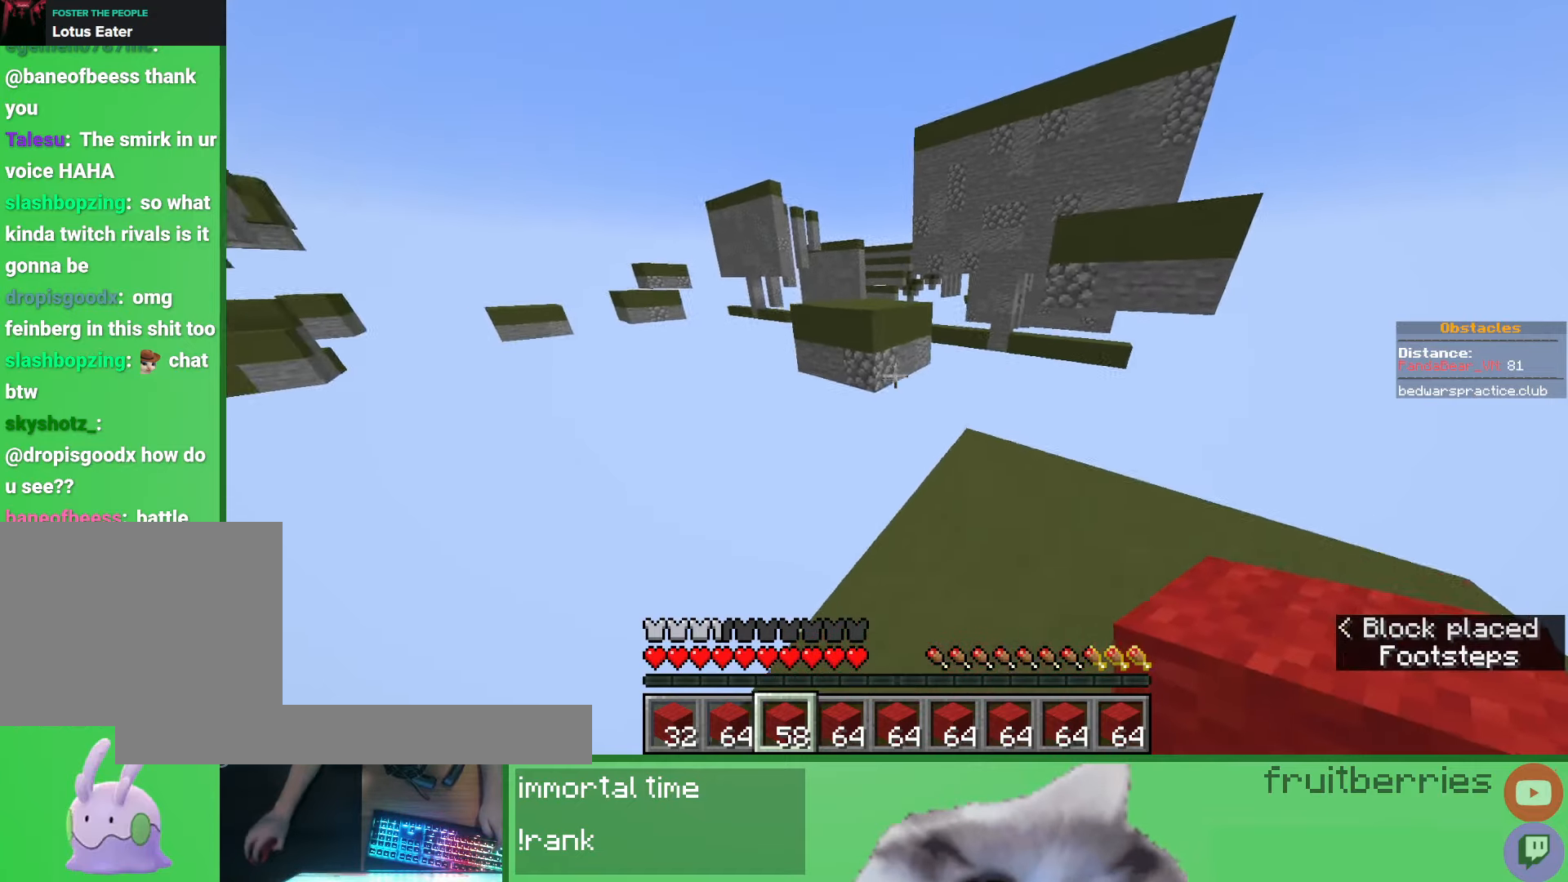
{"keys": ["space", "w"], "mouse": ["right"], "events": [[117, "d", "up"], [450, "mouse_right", "down"], [450, "space", "down"]]}
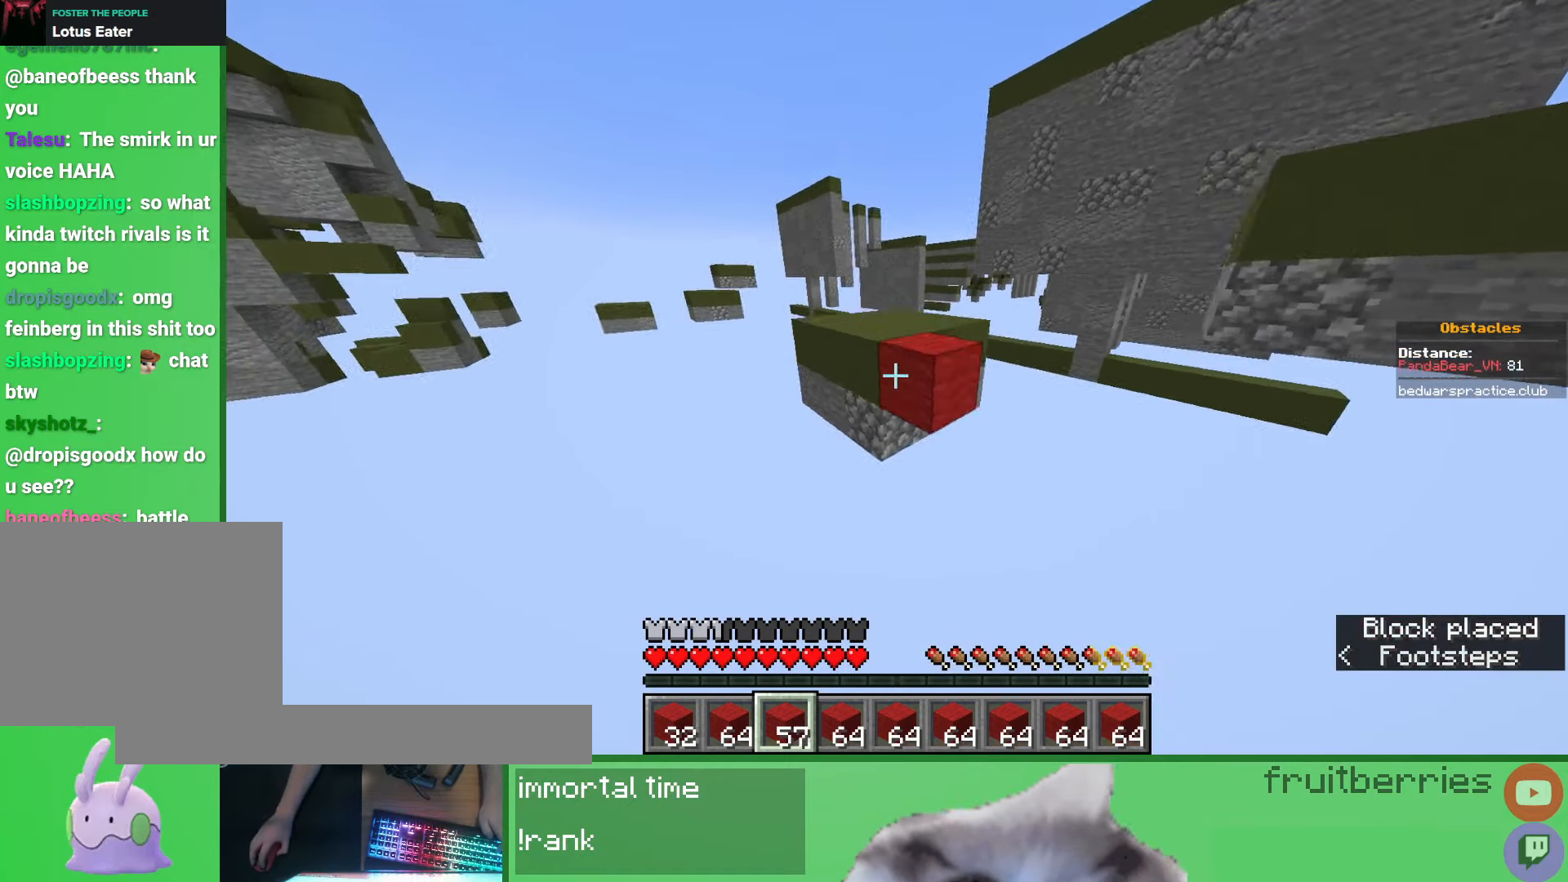
{"keys": ["space", "w"], "mouse": [], "events": [[17, "mouse_right", "up"], [100, "mouse_right", "down"], [150, "space", "up"], [183, "mouse_right", "up"], [433, "space", "down"]]}
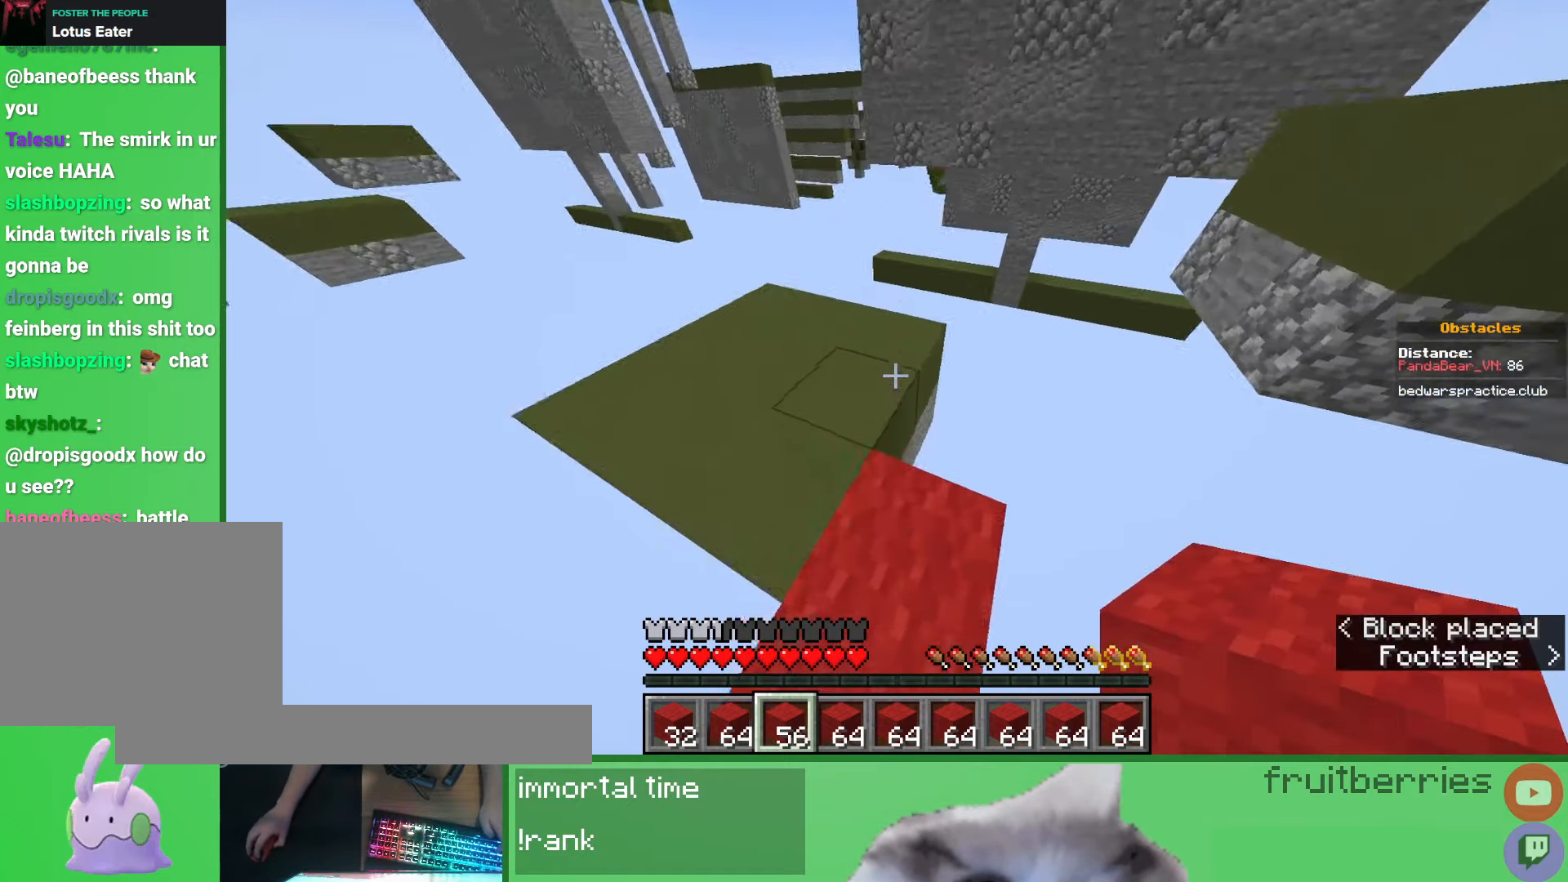
{"keys": ["w"], "mouse": [], "events": [[83, "mouse_right", "down"], [200, "d", "down"], [200, "mouse_right", "up"], [200, "space", "up"], [433, "d", "up"]]}
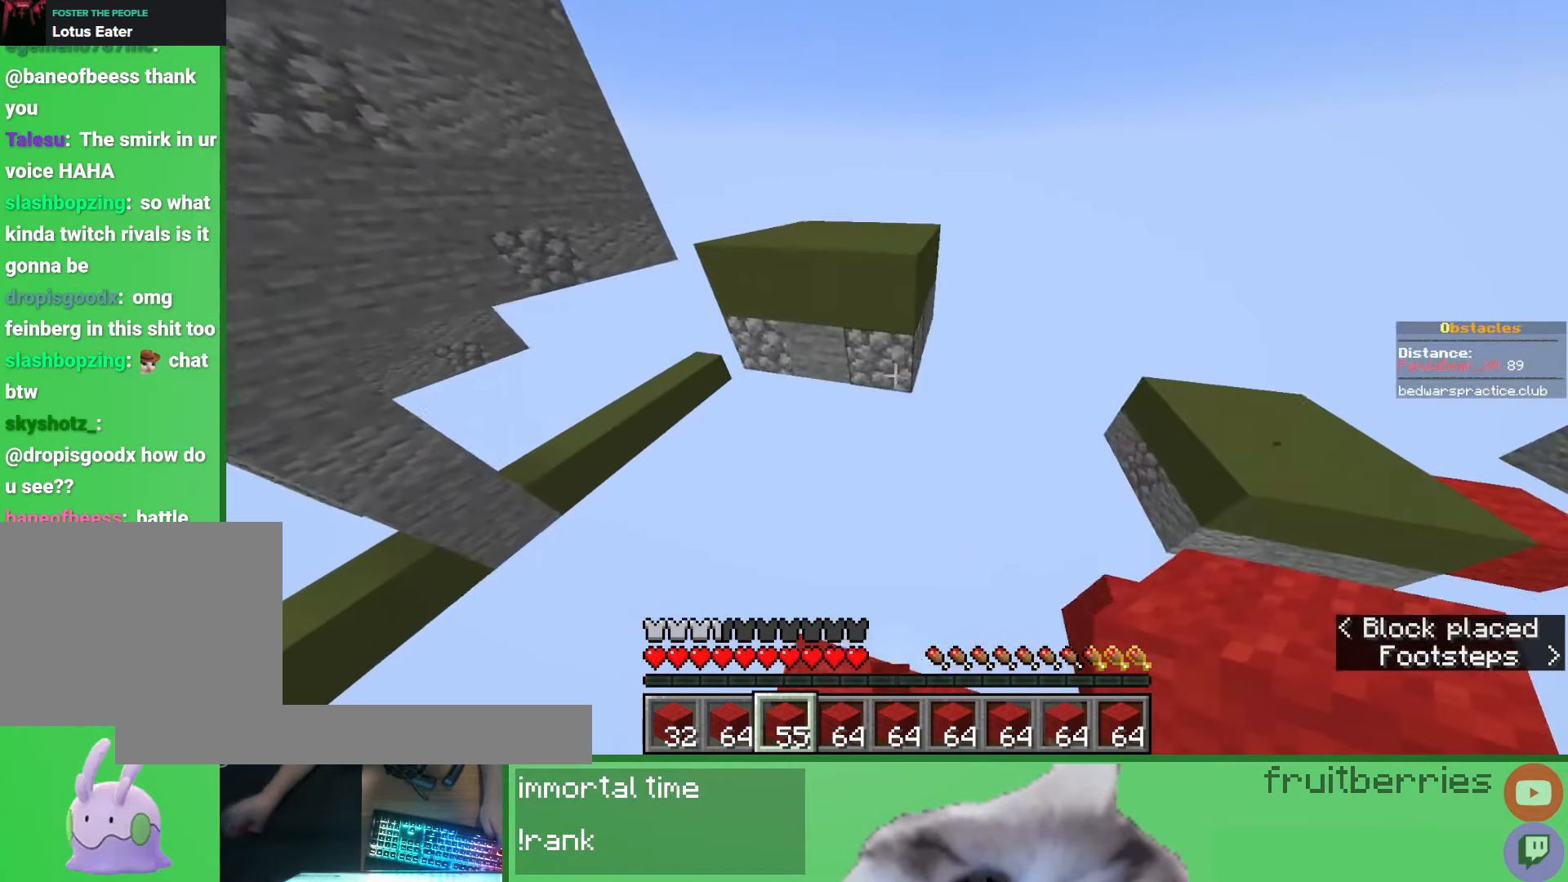
{"keys": ["a", "space", "w"], "mouse": [], "events": [[17, "space", "down"], [200, "mouse_right", "down"], [250, "space", "up"], [300, "mouse_right", "up"], [333, "a", "down"], [383, "space", "down"]]}
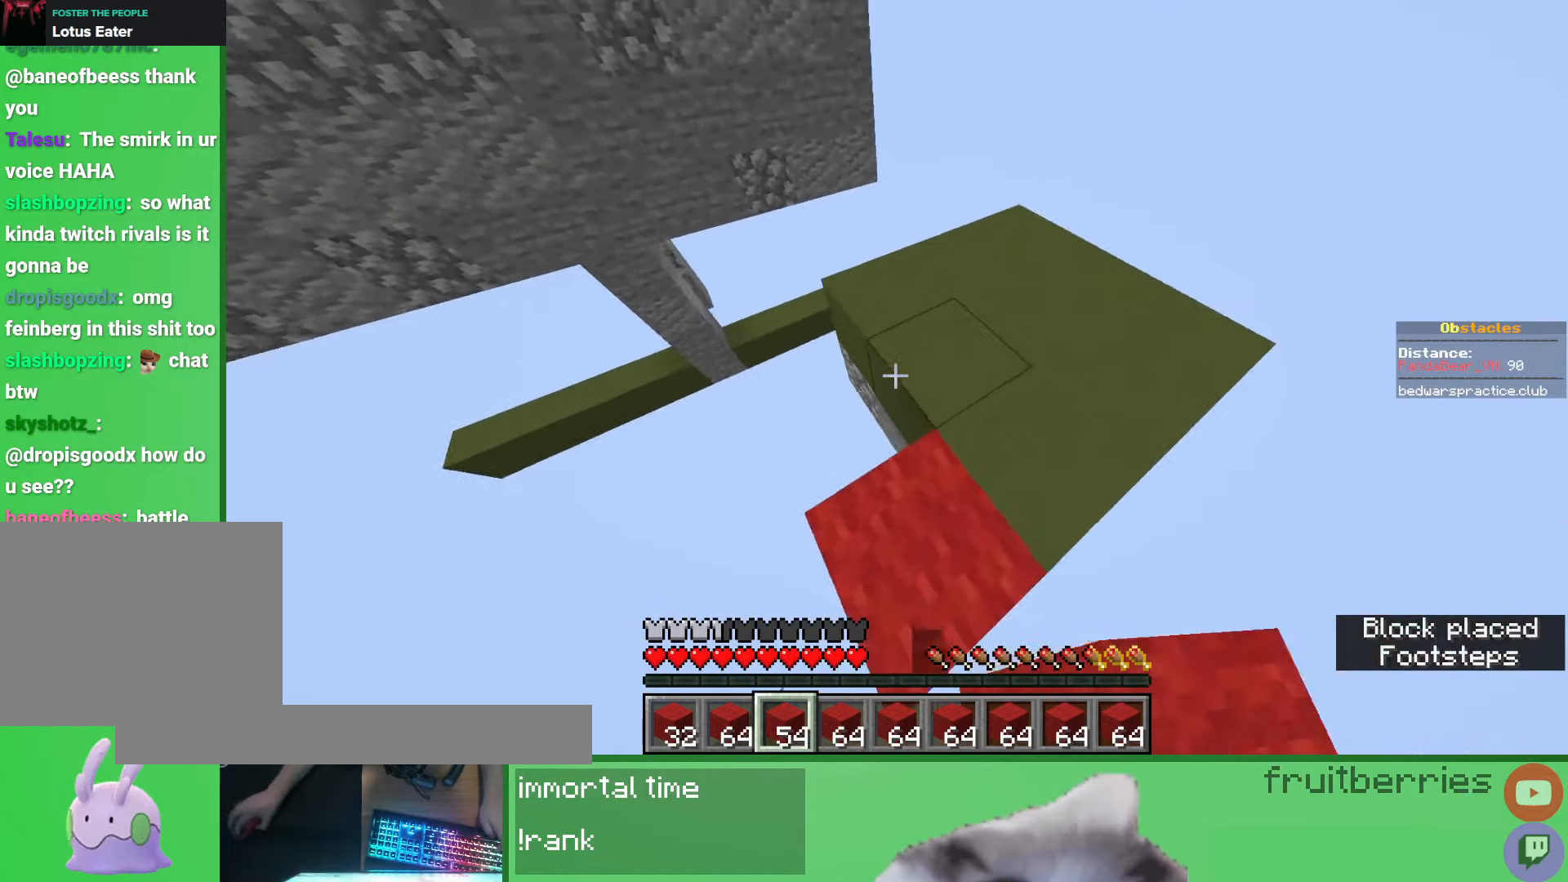
{"keys": ["a", "space", "w"], "mouse": [], "events": [[100, "mouse_right", "down"], [133, "space", "up"], [233, "mouse_right", "up"], [267, "space", "down"]]}